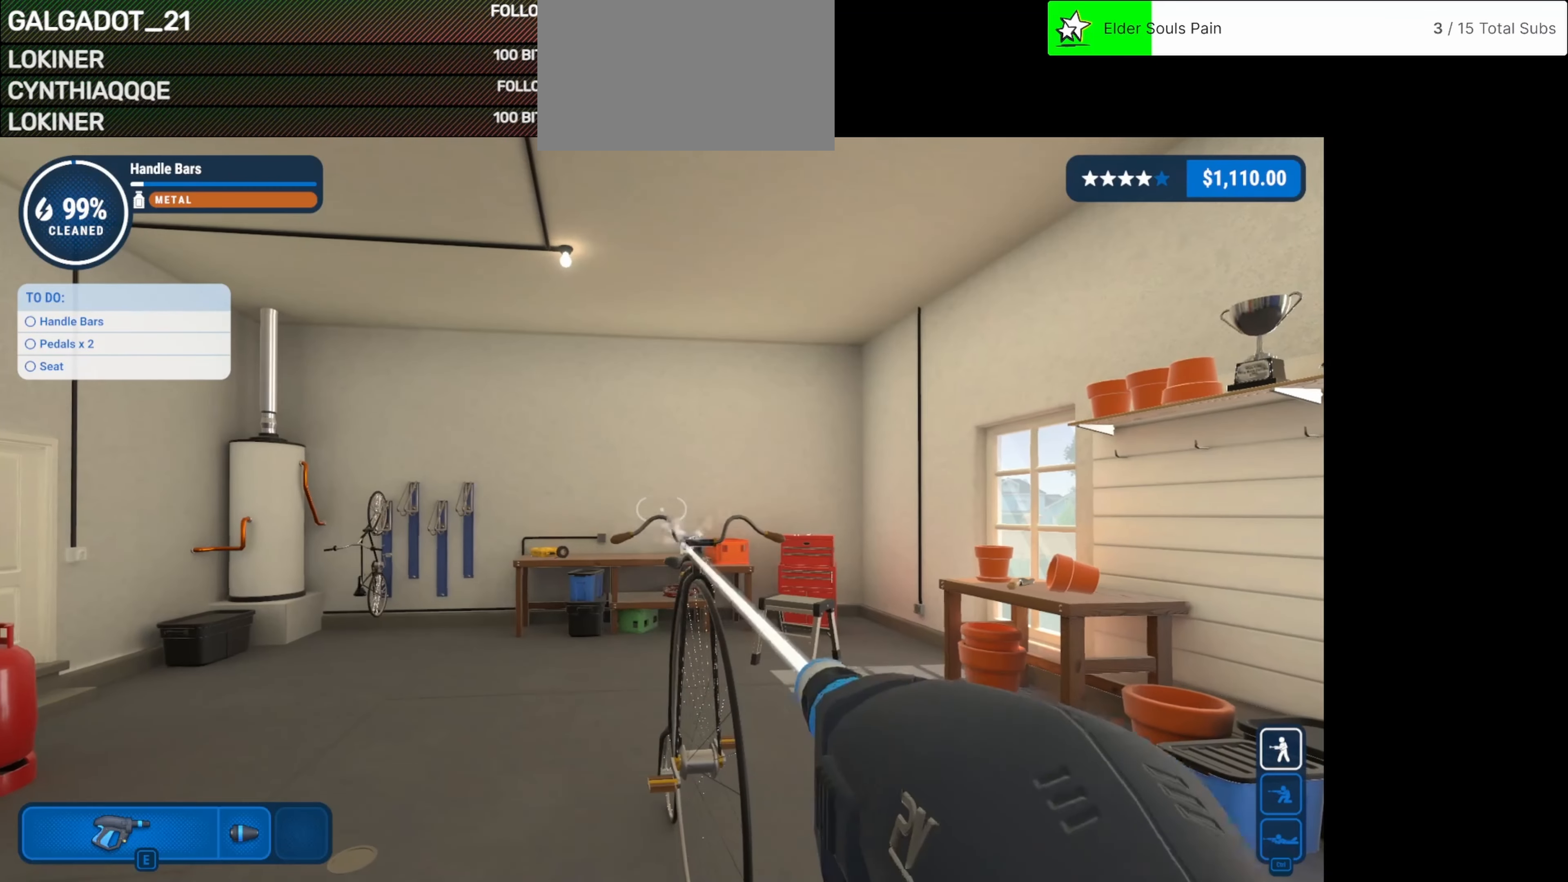
Gameplay with keyboard and mouse; each line is a JSON object with the keys and mouse buttons held at the frame after it. "events" lists presses ("down") and releases ("up") of "1", "2", "3", "4", "5", "a", "alt", "c", "caps_lock", "ctrl", "d", "e", "f", "g", "q", "r", "s", "shift", "space", "t", "tab", "v", "w", "x", "z", "mouse_left", "mouse_wheel" and "mouse_right" between this image and that frame as [ms after this image, input, new state], when the widget could be followed in between. "mouse_left", "mouse_wheel", "mouse_right" = the "left", "wheel", "right" buttons of the "mouse" list. No other keys are recorded. "wheel" means that the mouse wheel is clicked or scrolled. Not read: mouse_move.
{"keys": [], "mouse": ["left"], "events": []}
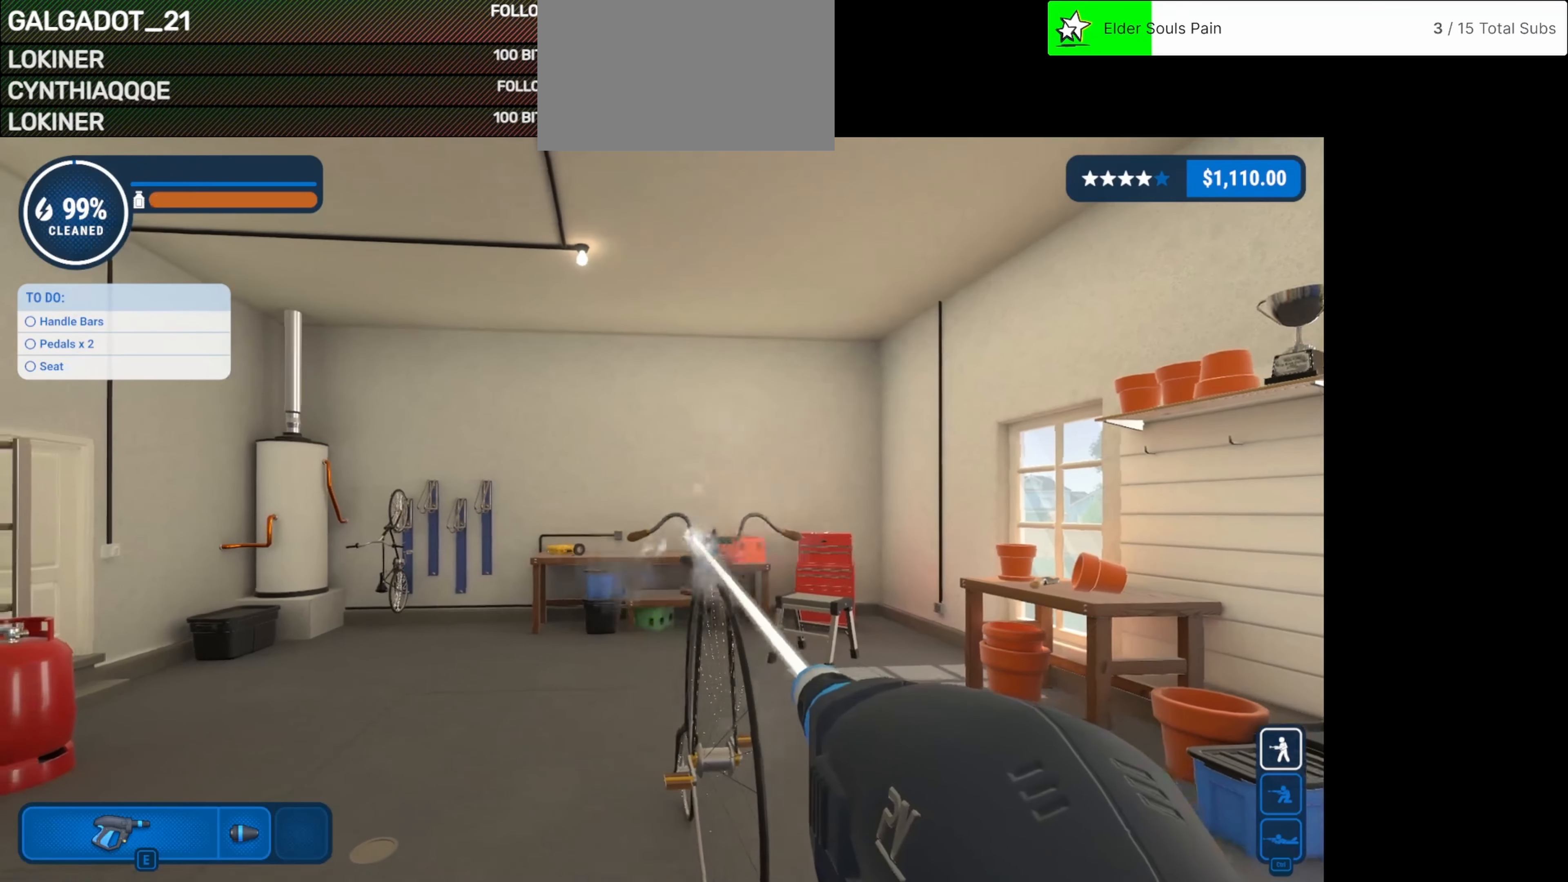
{"keys": [], "mouse": [], "events": [[167, "mouse_left", "up"]]}
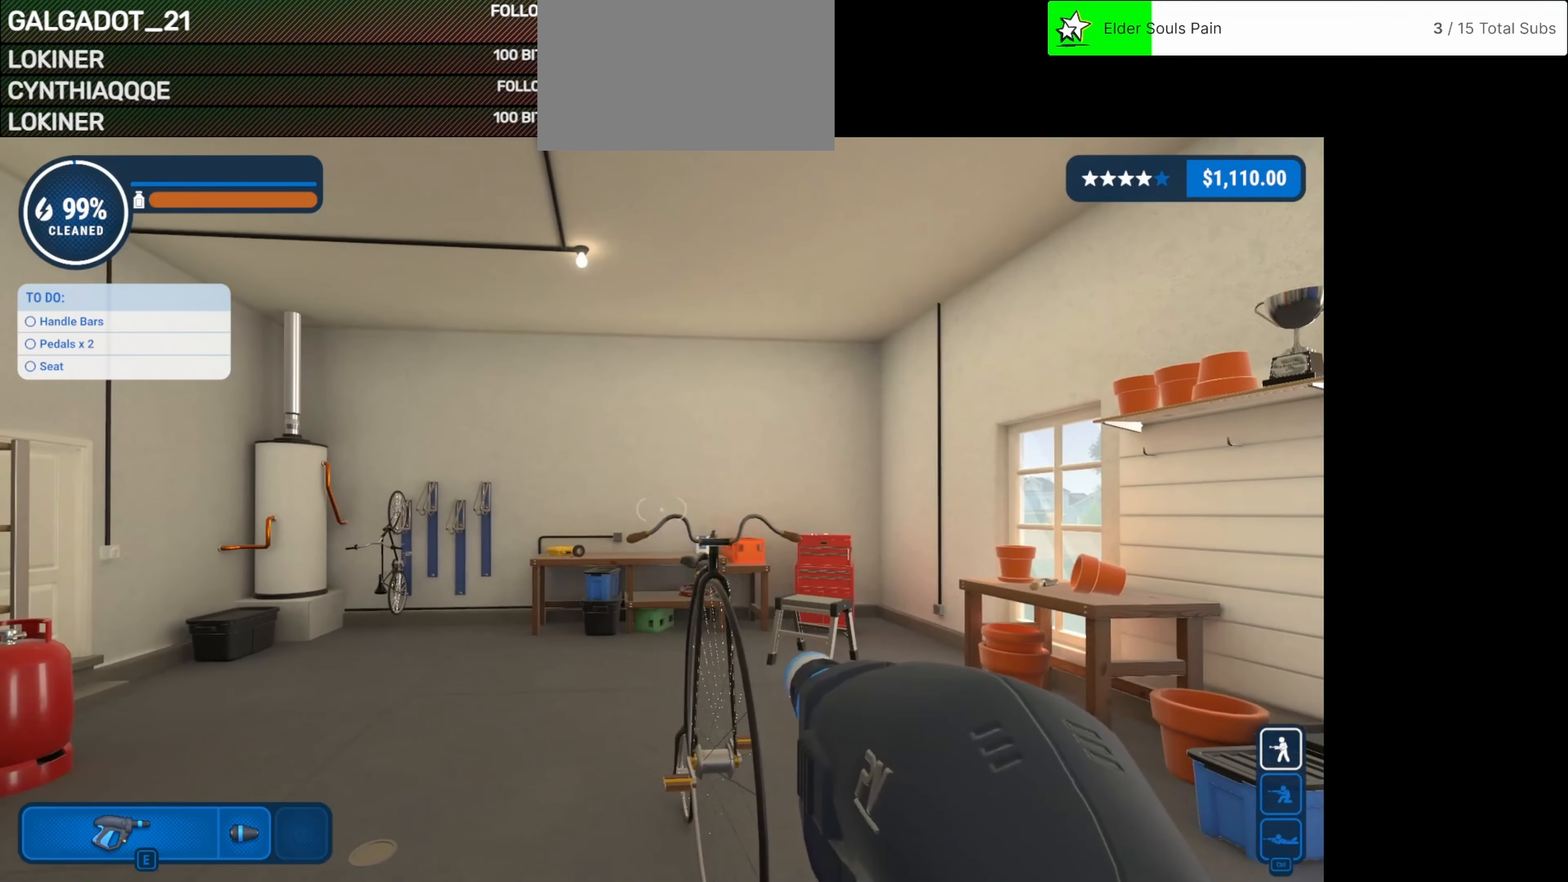
{"keys": [], "mouse": ["left"], "events": [[292, "mouse_left", "down"]]}
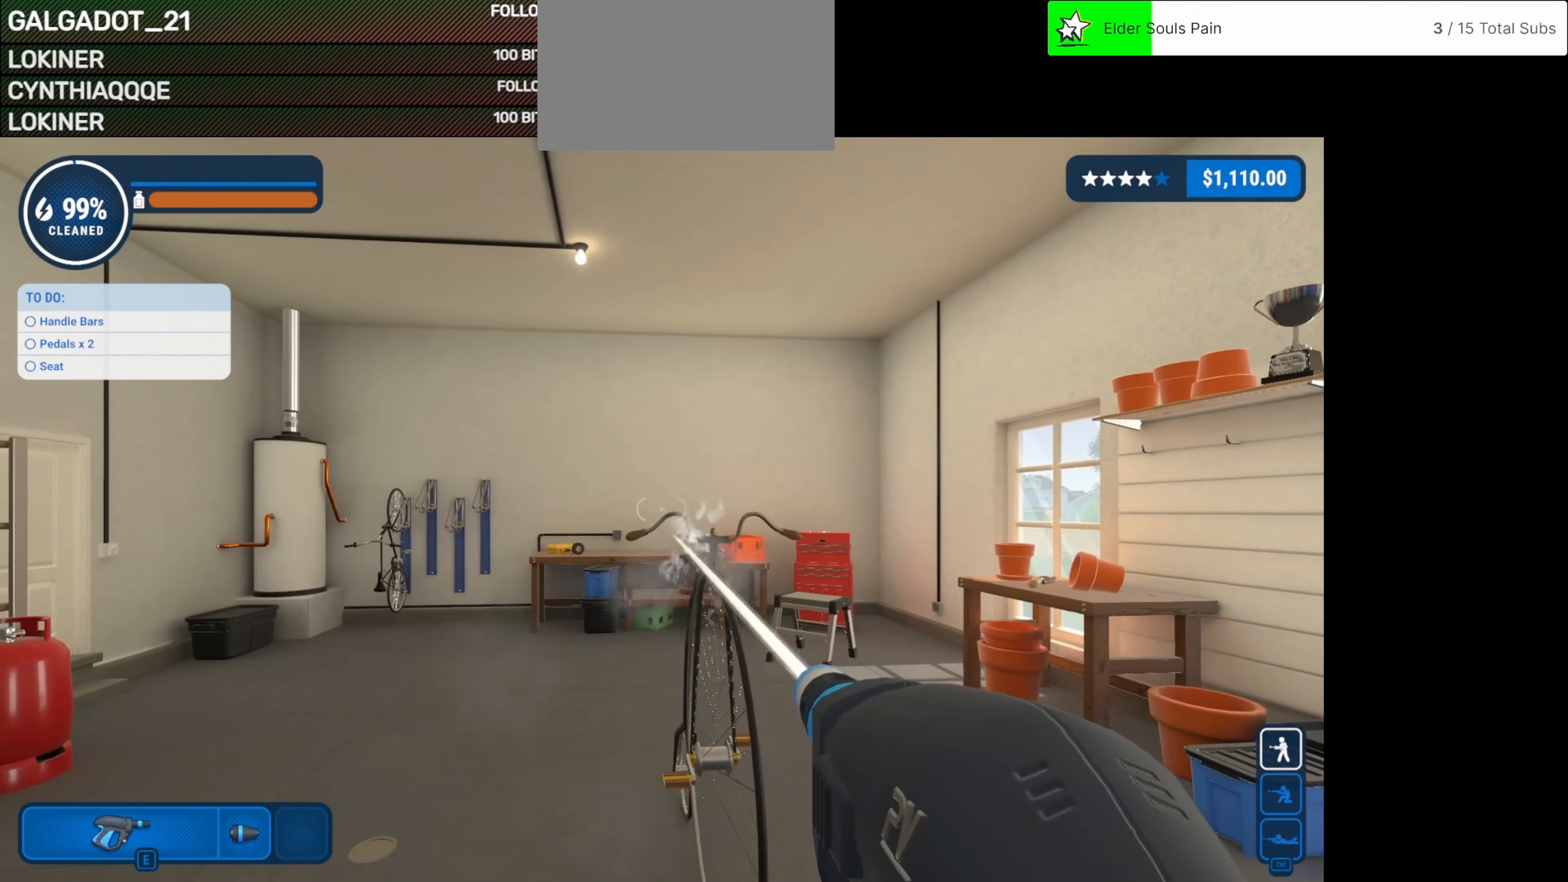
{"keys": [], "mouse": ["left"], "events": []}
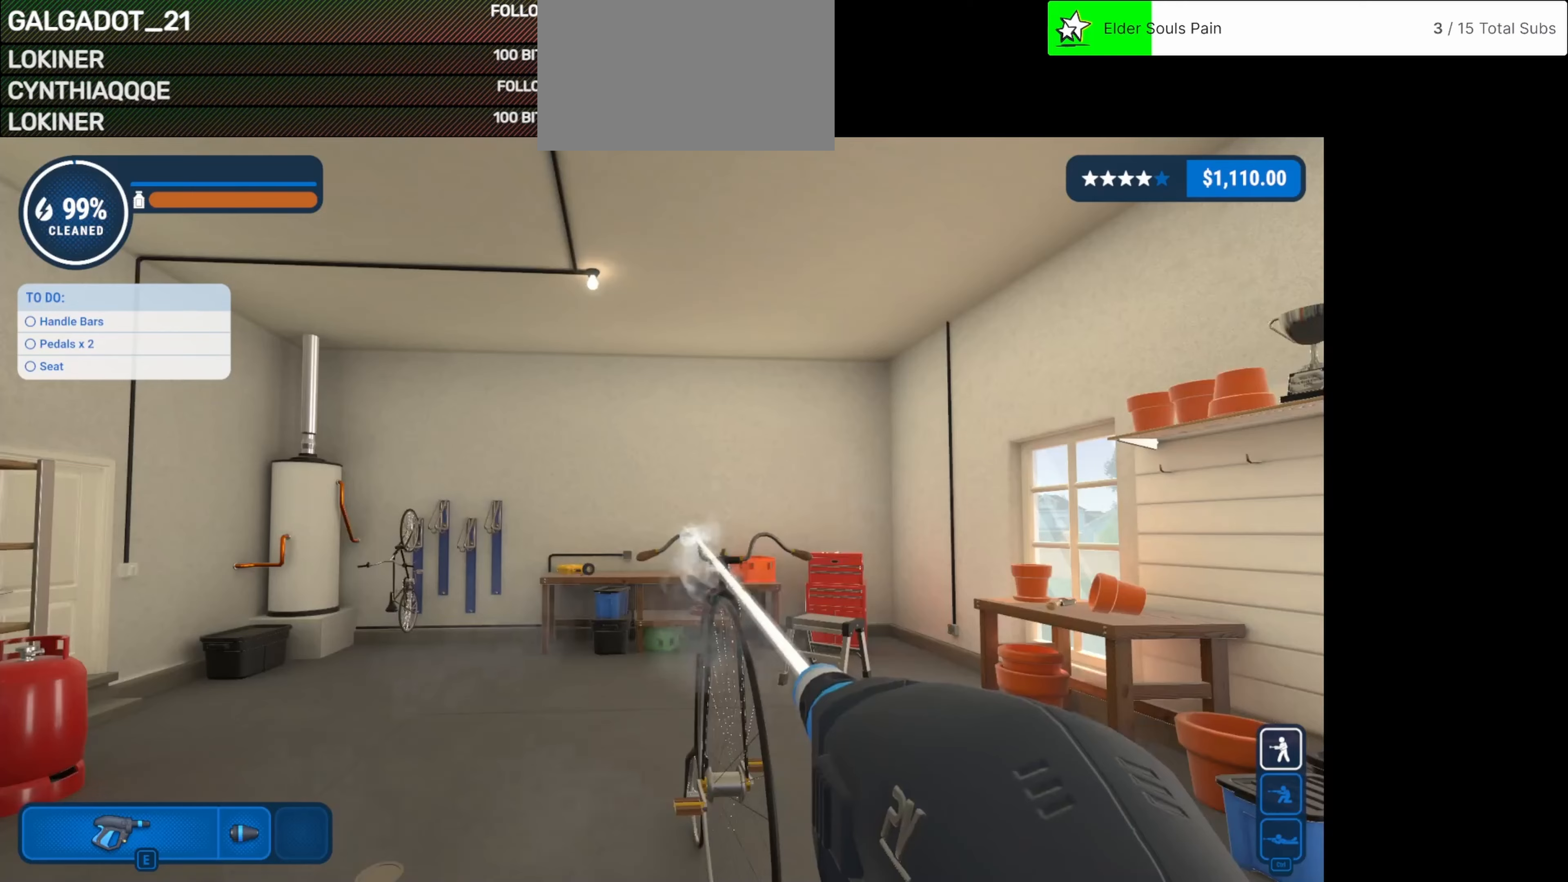
{"keys": [], "mouse": ["left"], "events": []}
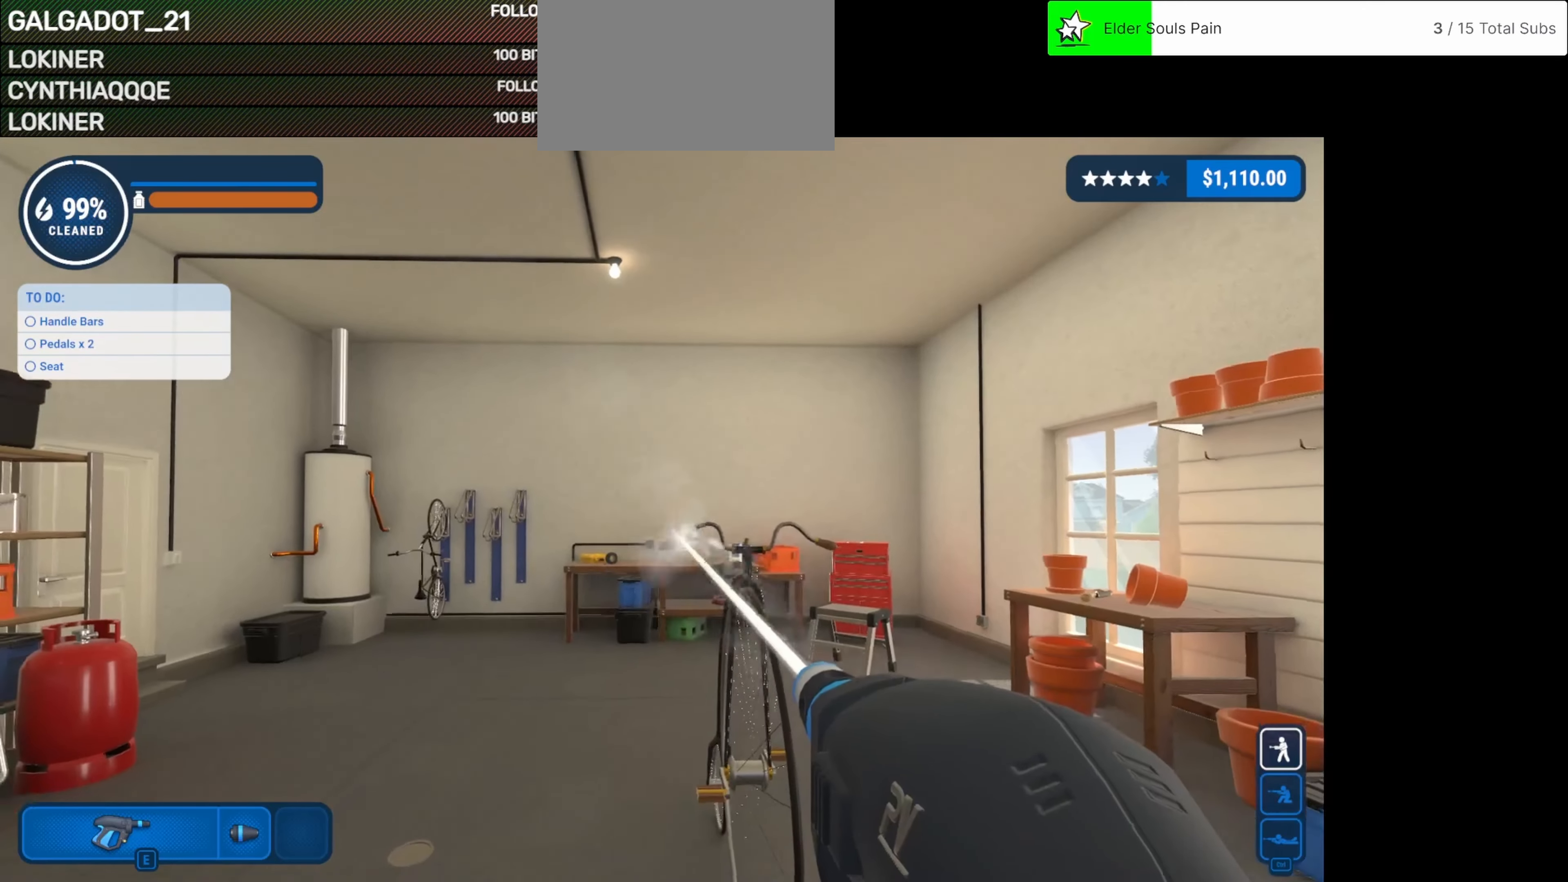
{"keys": [], "mouse": ["left"], "events": []}
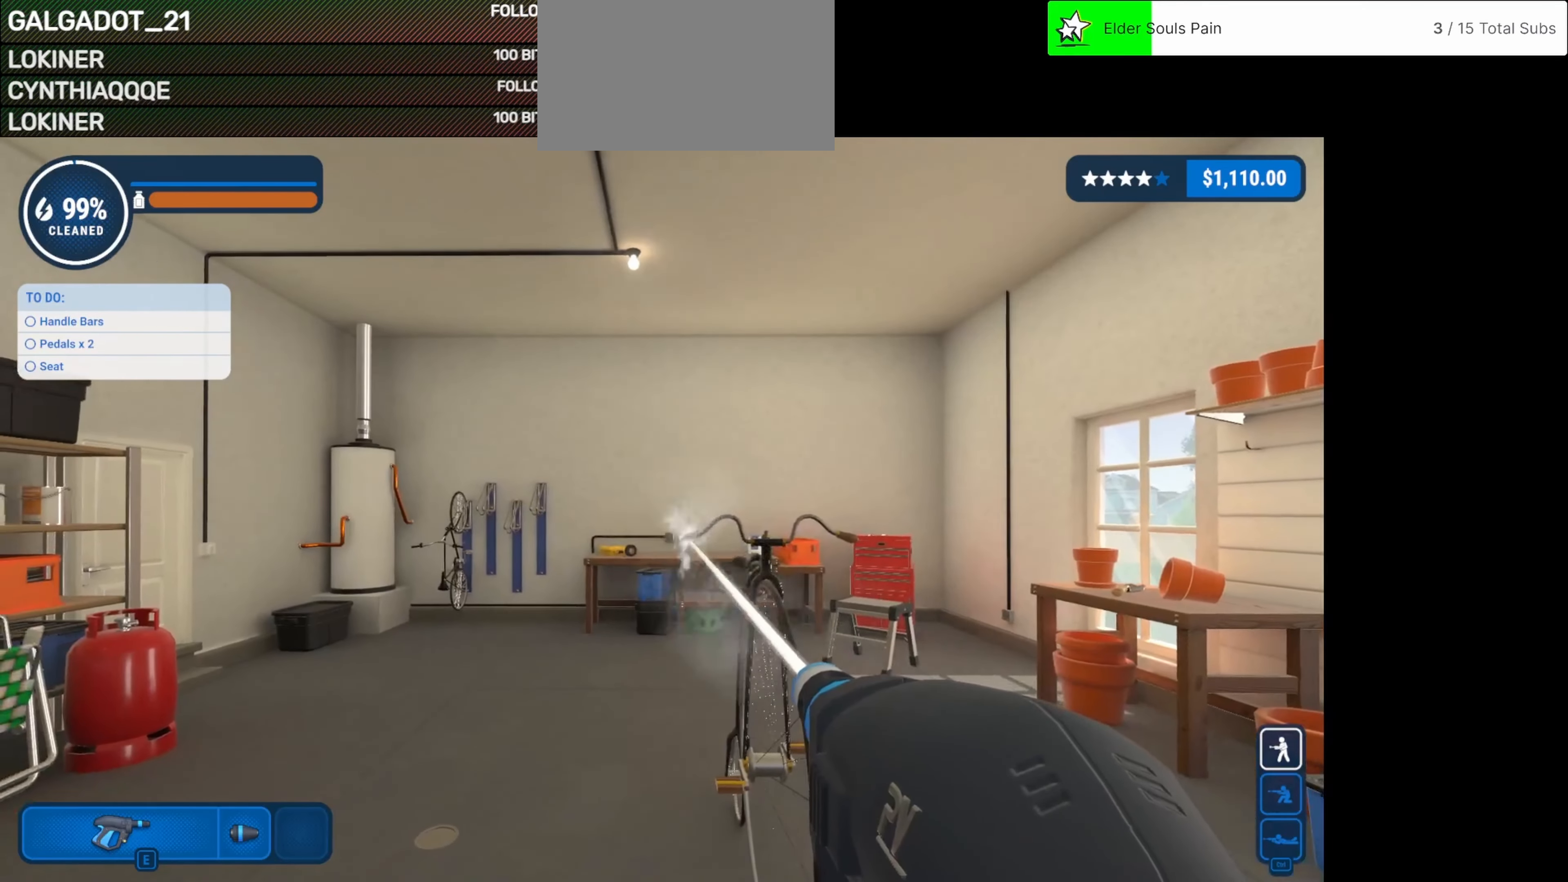
{"keys": [], "mouse": ["left"], "events": []}
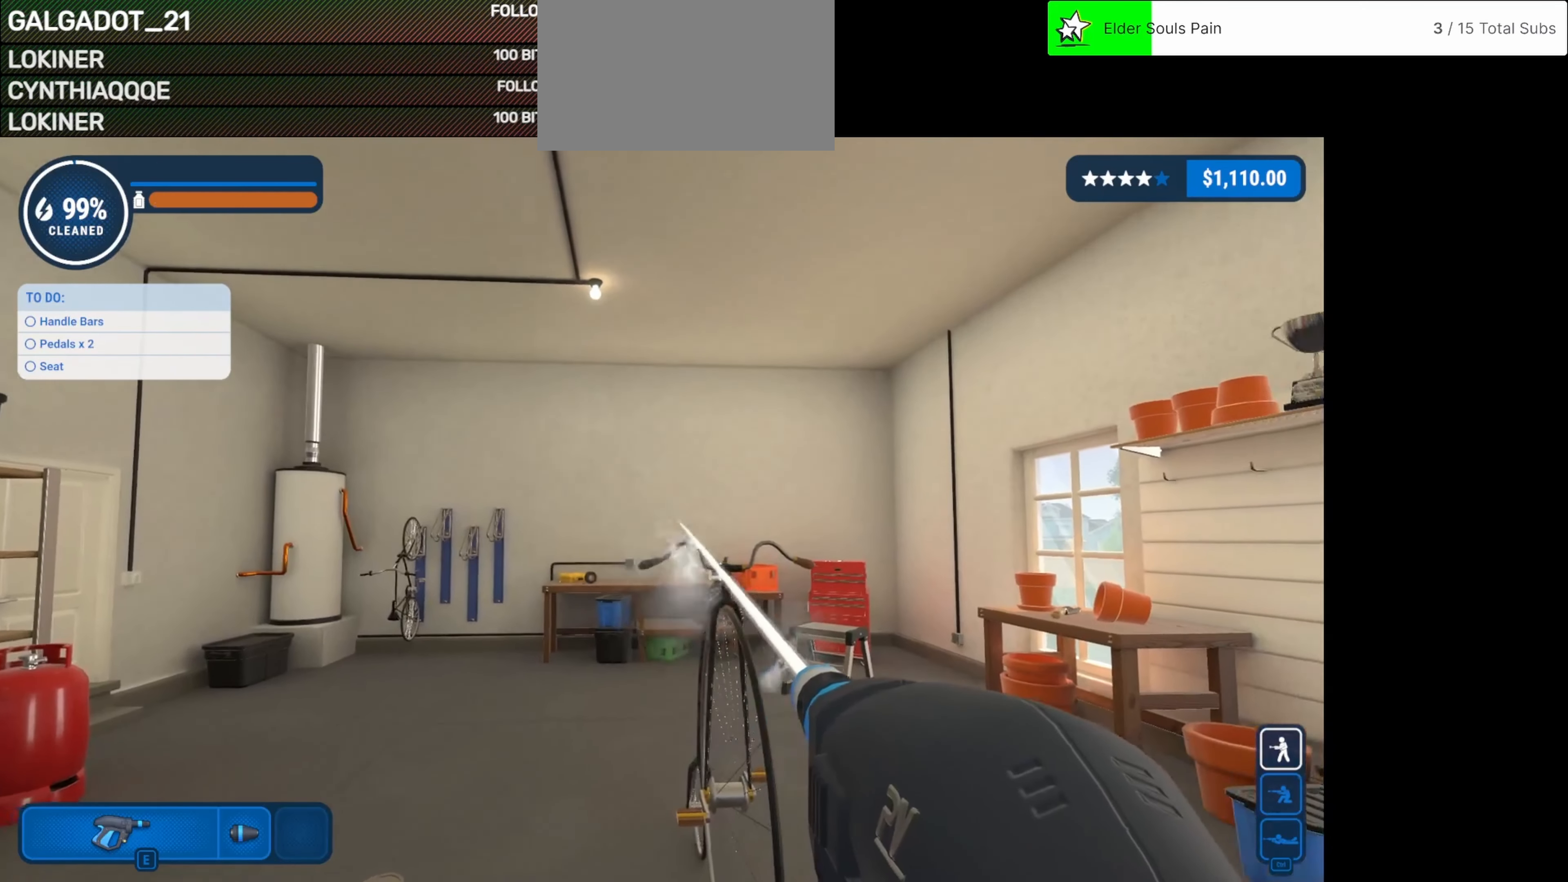
{"keys": [], "mouse": ["left"], "events": []}
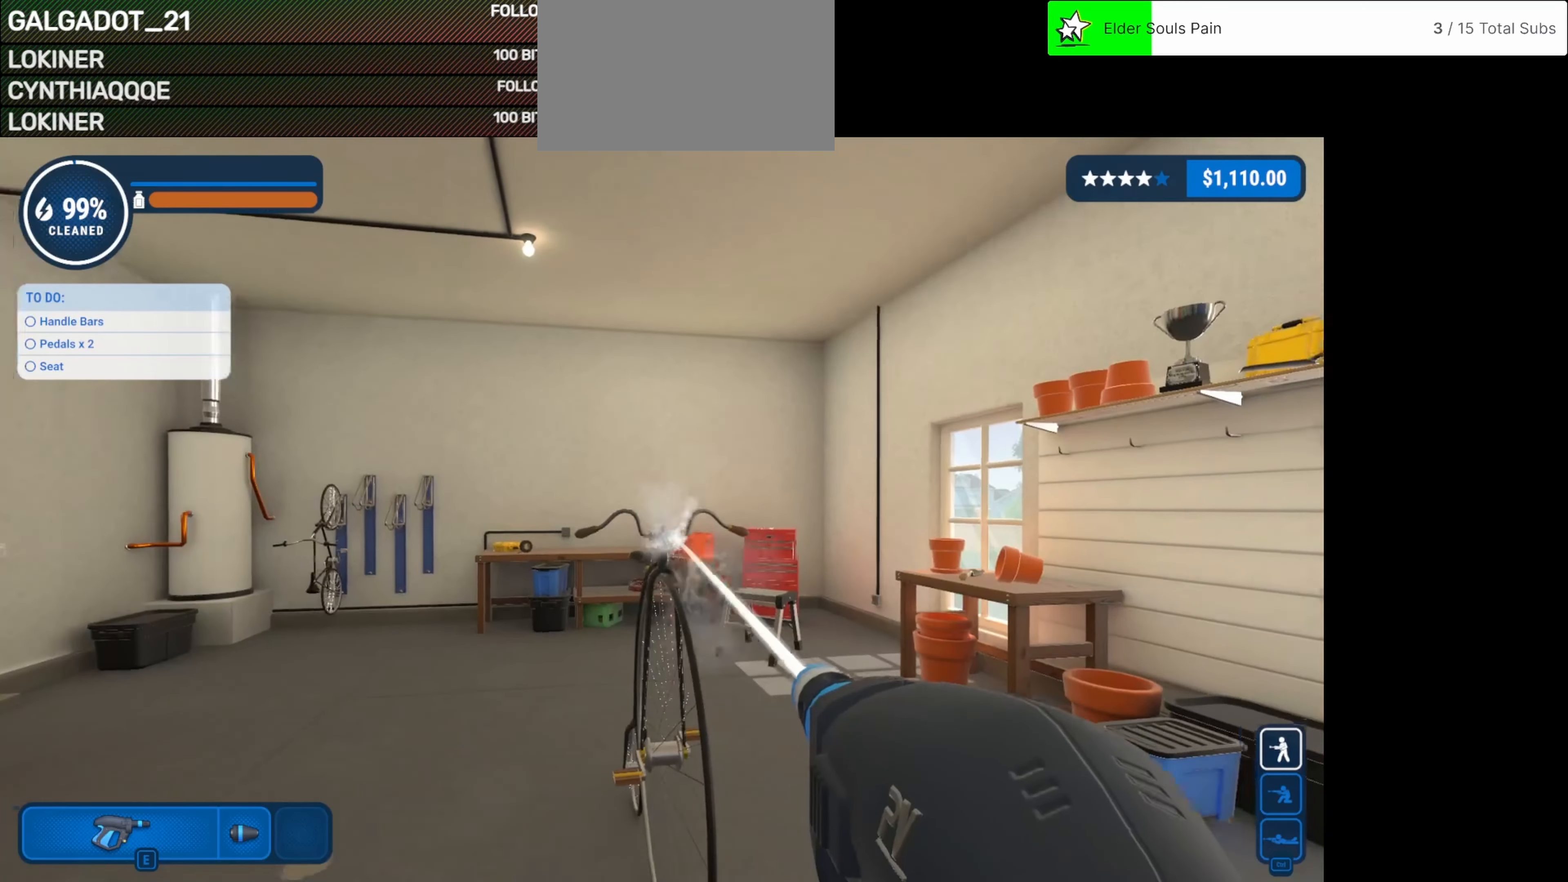
{"keys": [], "mouse": ["left"], "events": []}
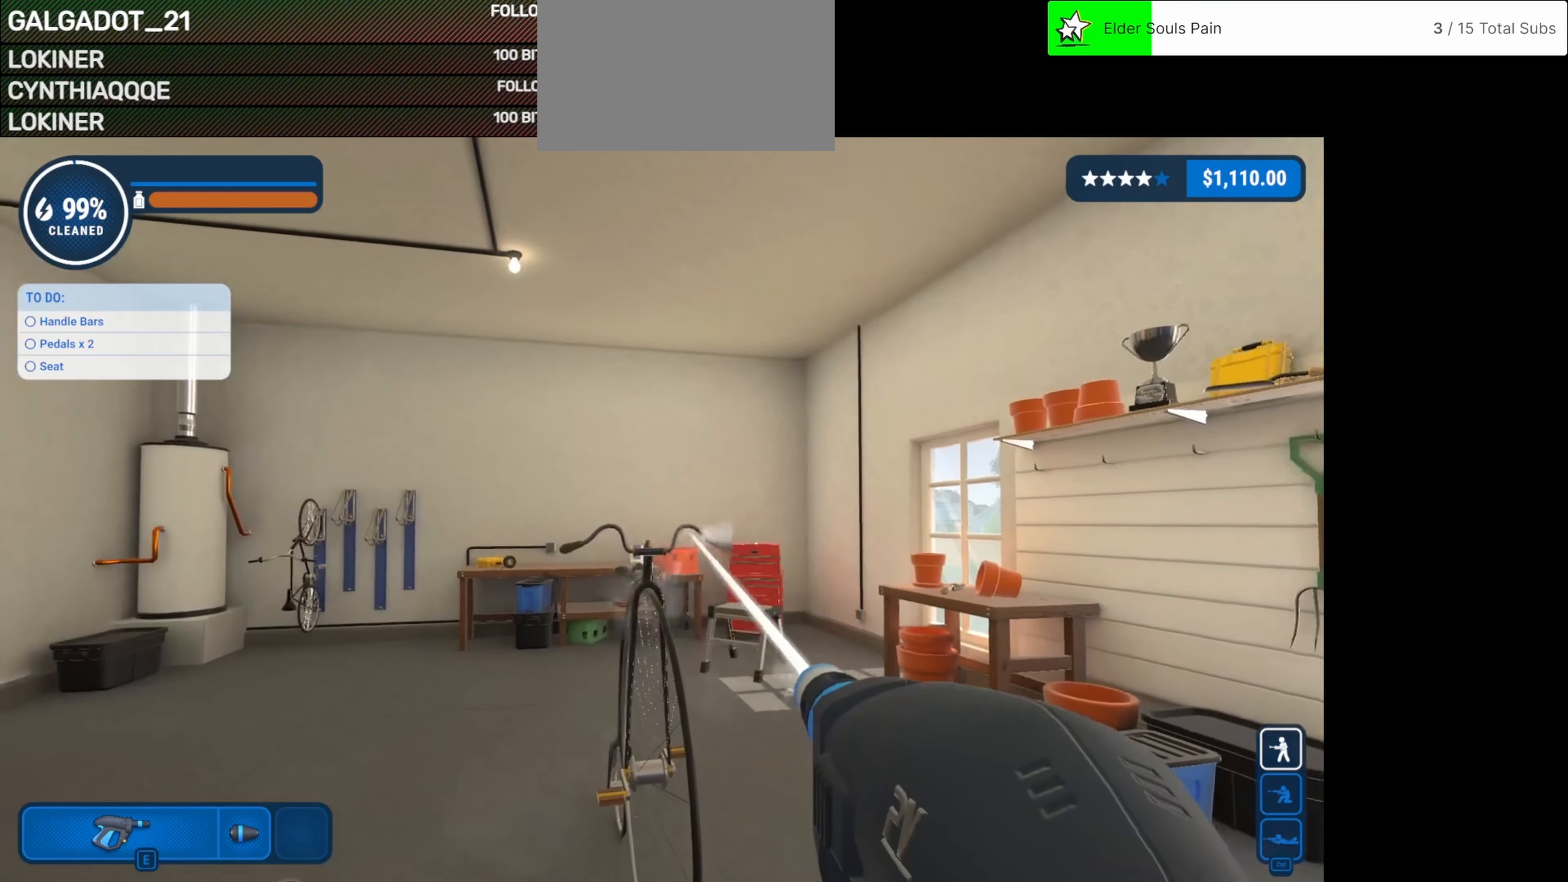
{"keys": [], "mouse": ["left"], "events": []}
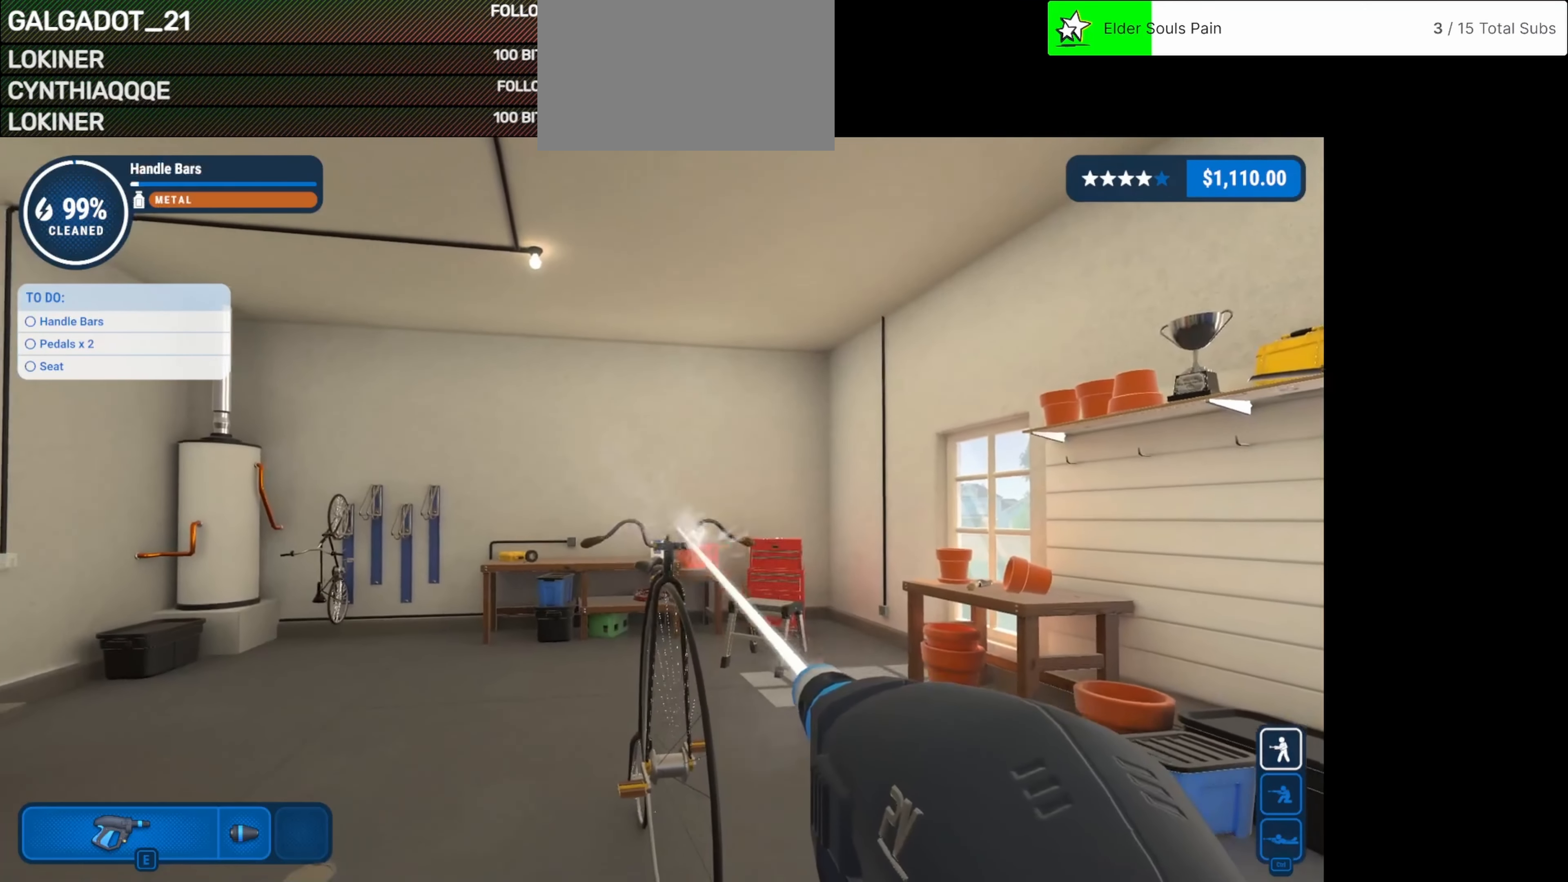
{"keys": [], "mouse": ["left"], "events": []}
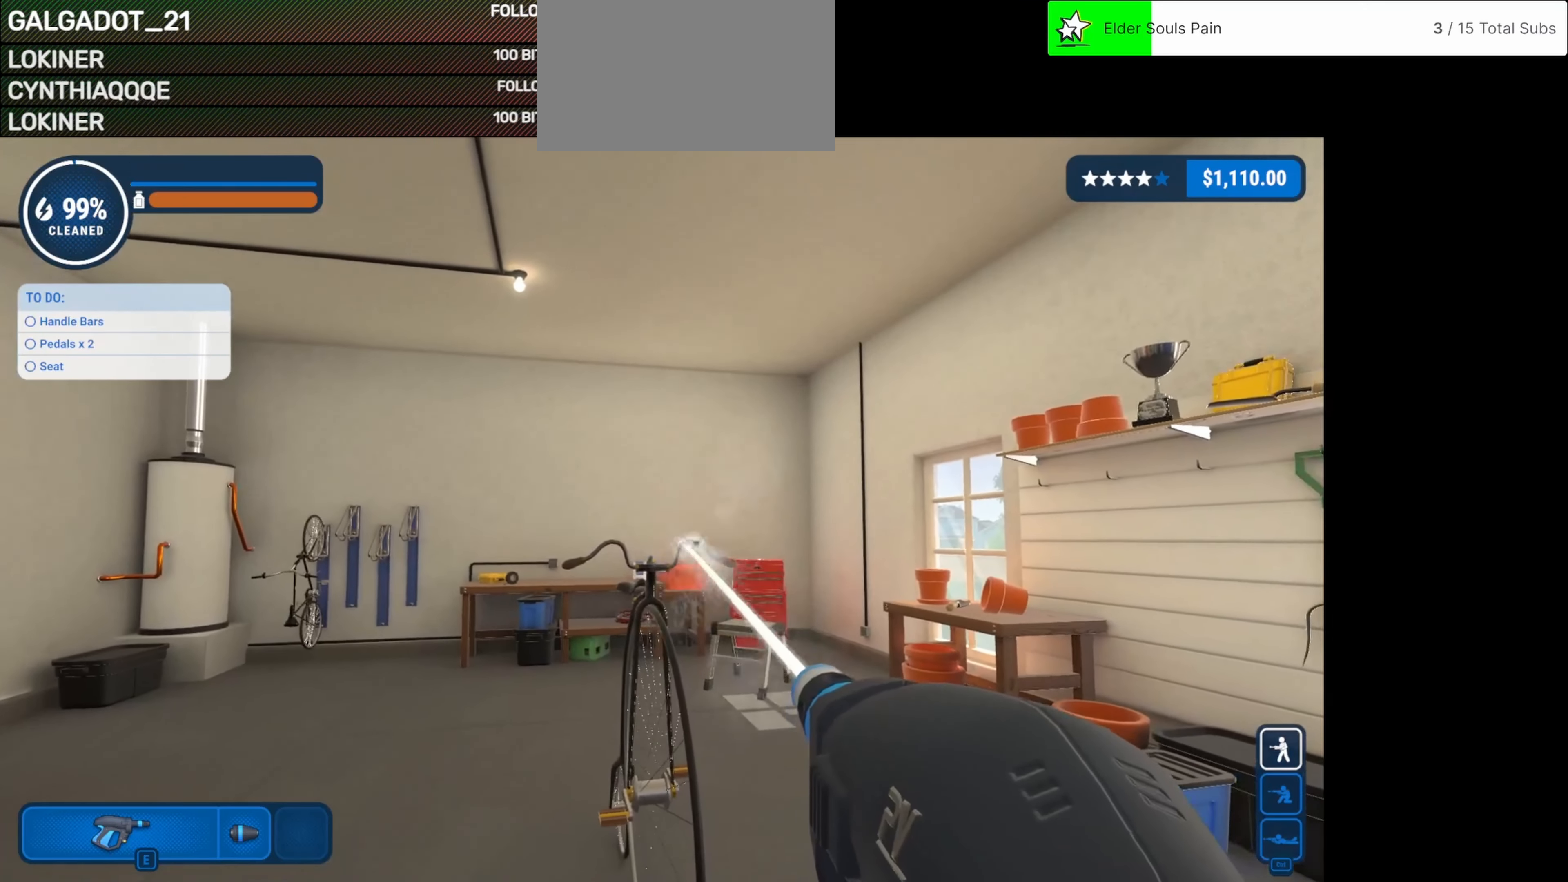
{"keys": [], "mouse": ["left"], "events": []}
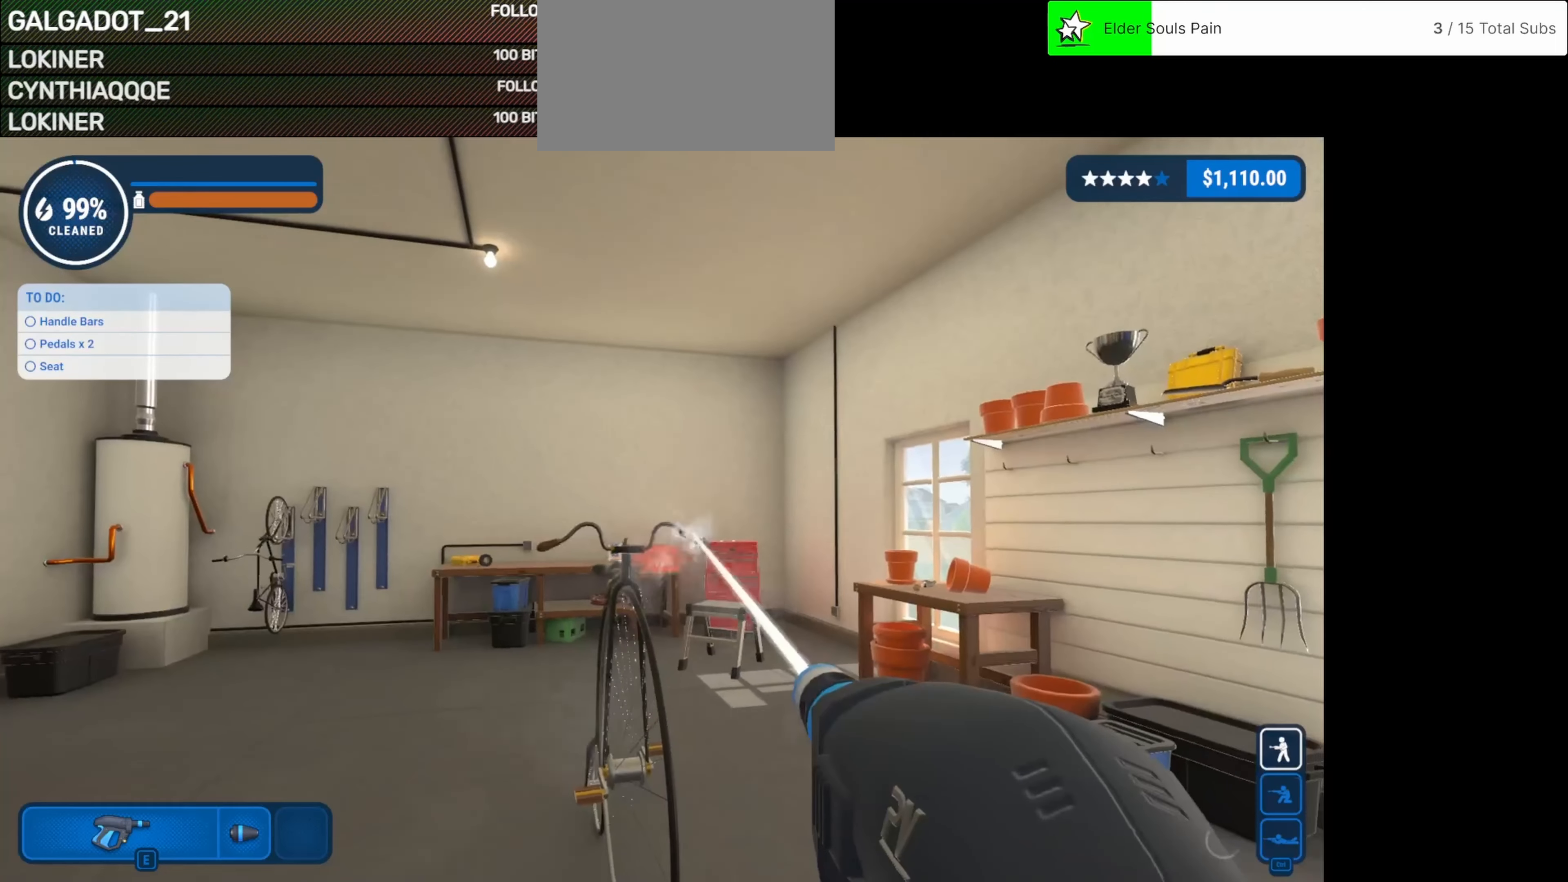
{"keys": [], "mouse": ["left"], "events": []}
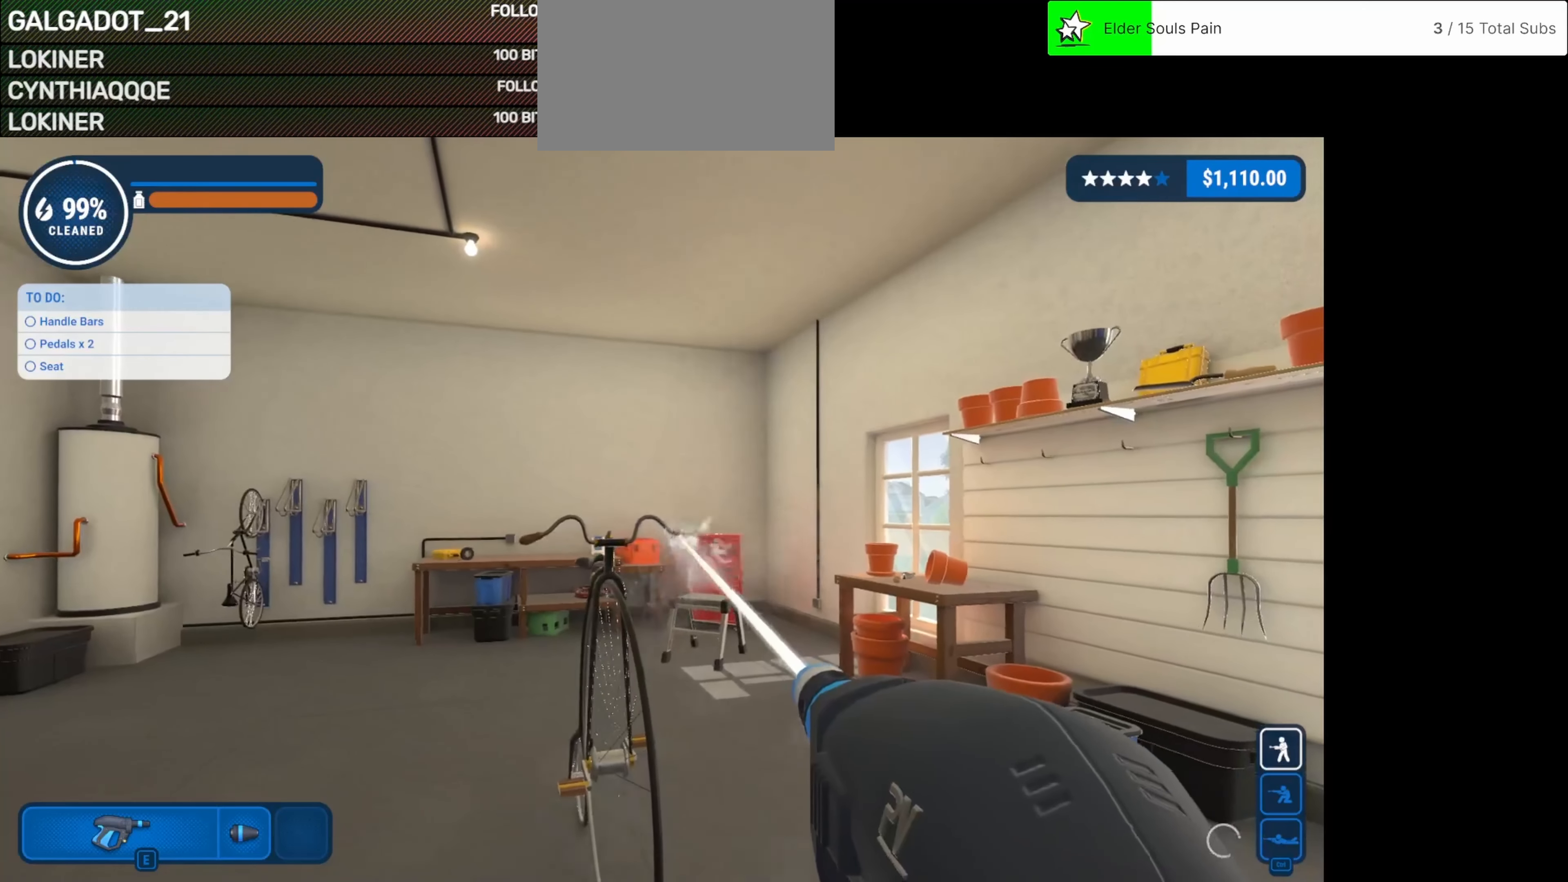
{"keys": [], "mouse": [], "events": [[333, "mouse_left", "up"]]}
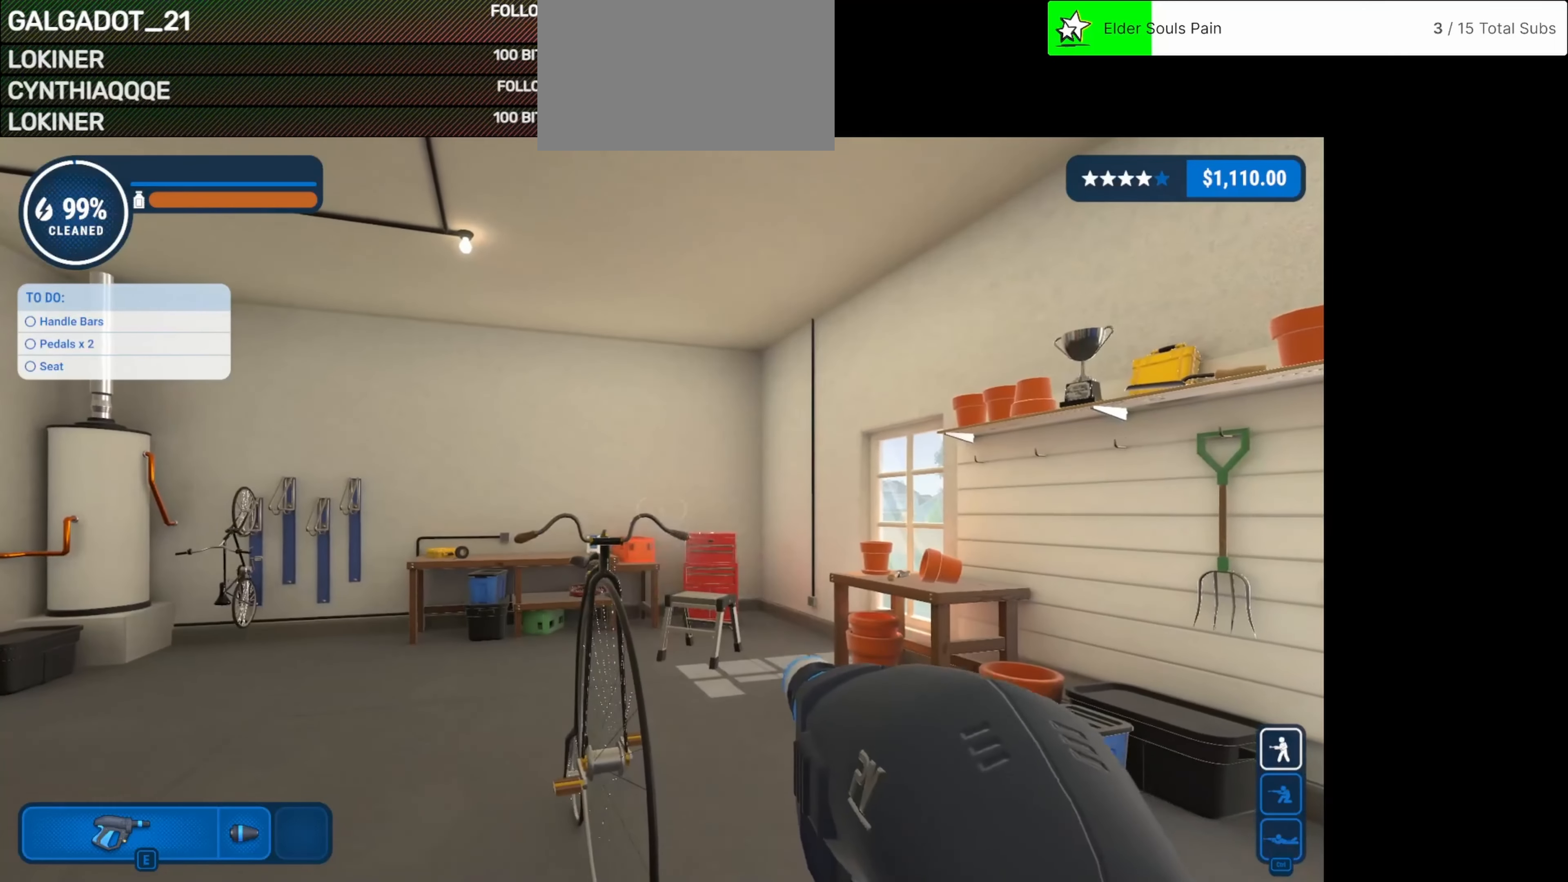
{"keys": ["d", "w"], "mouse": [], "events": [[42, "w", "down"], [167, "d", "down"]]}
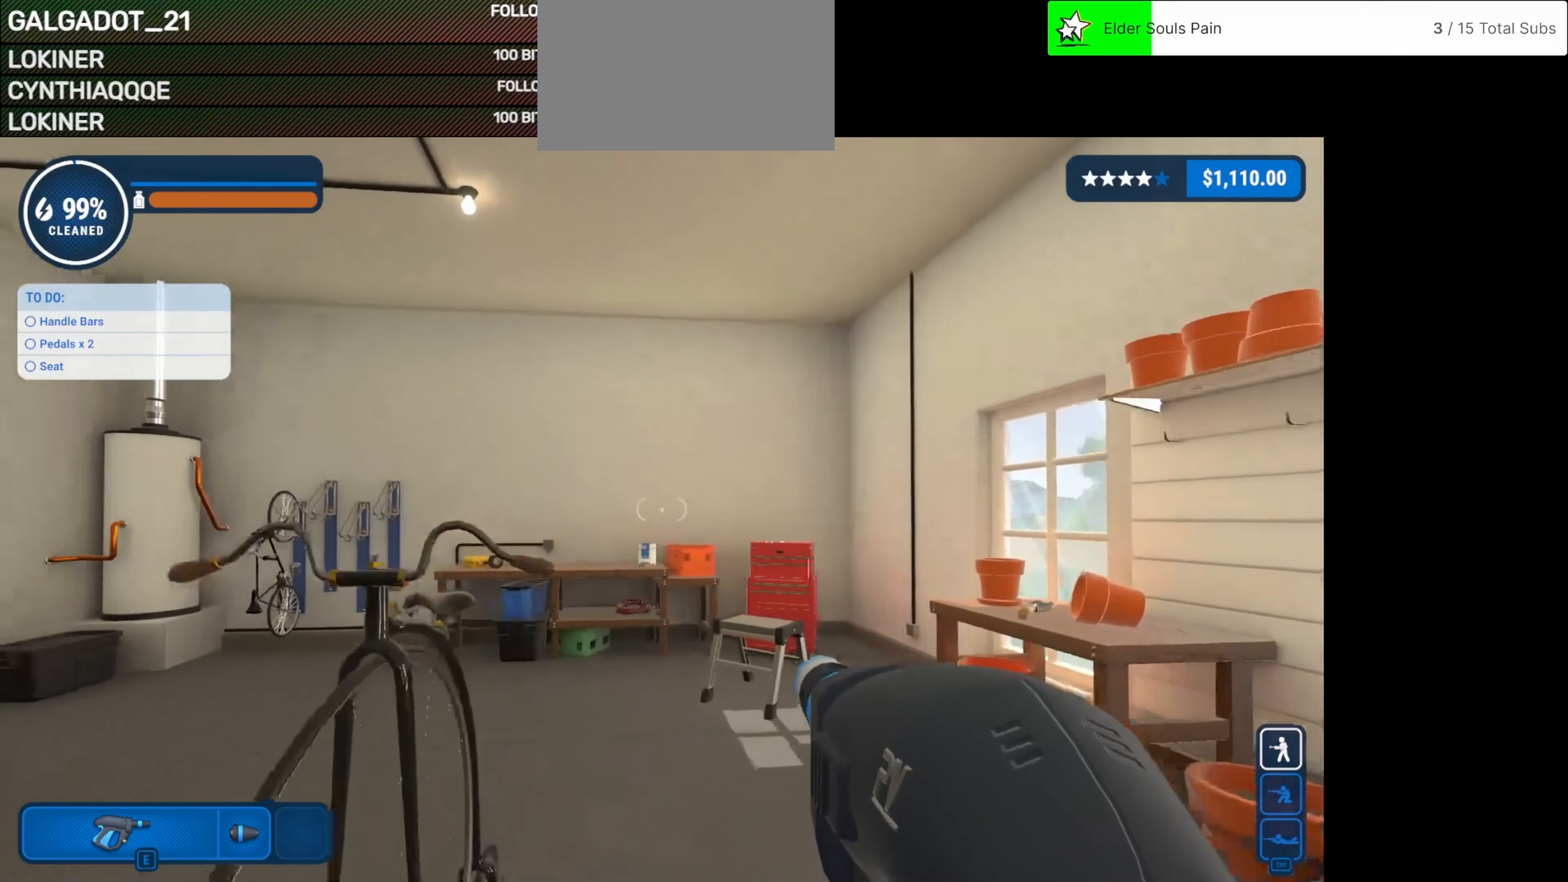
{"keys": ["d"], "mouse": [], "events": [[375, "w", "up"]]}
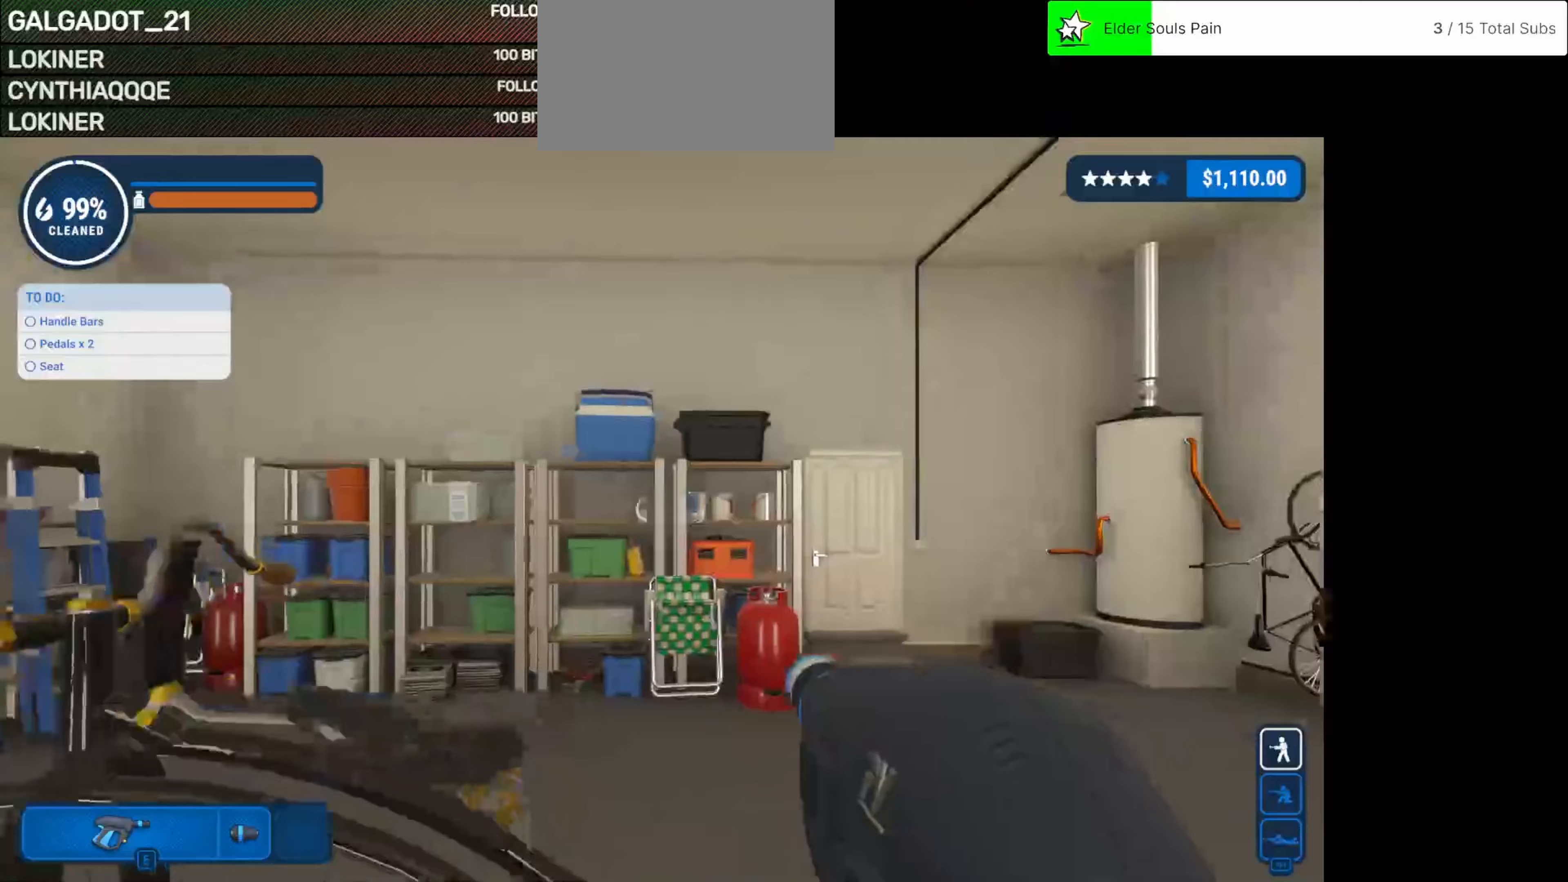
{"keys": [], "mouse": [], "events": [[42, "d", "up"]]}
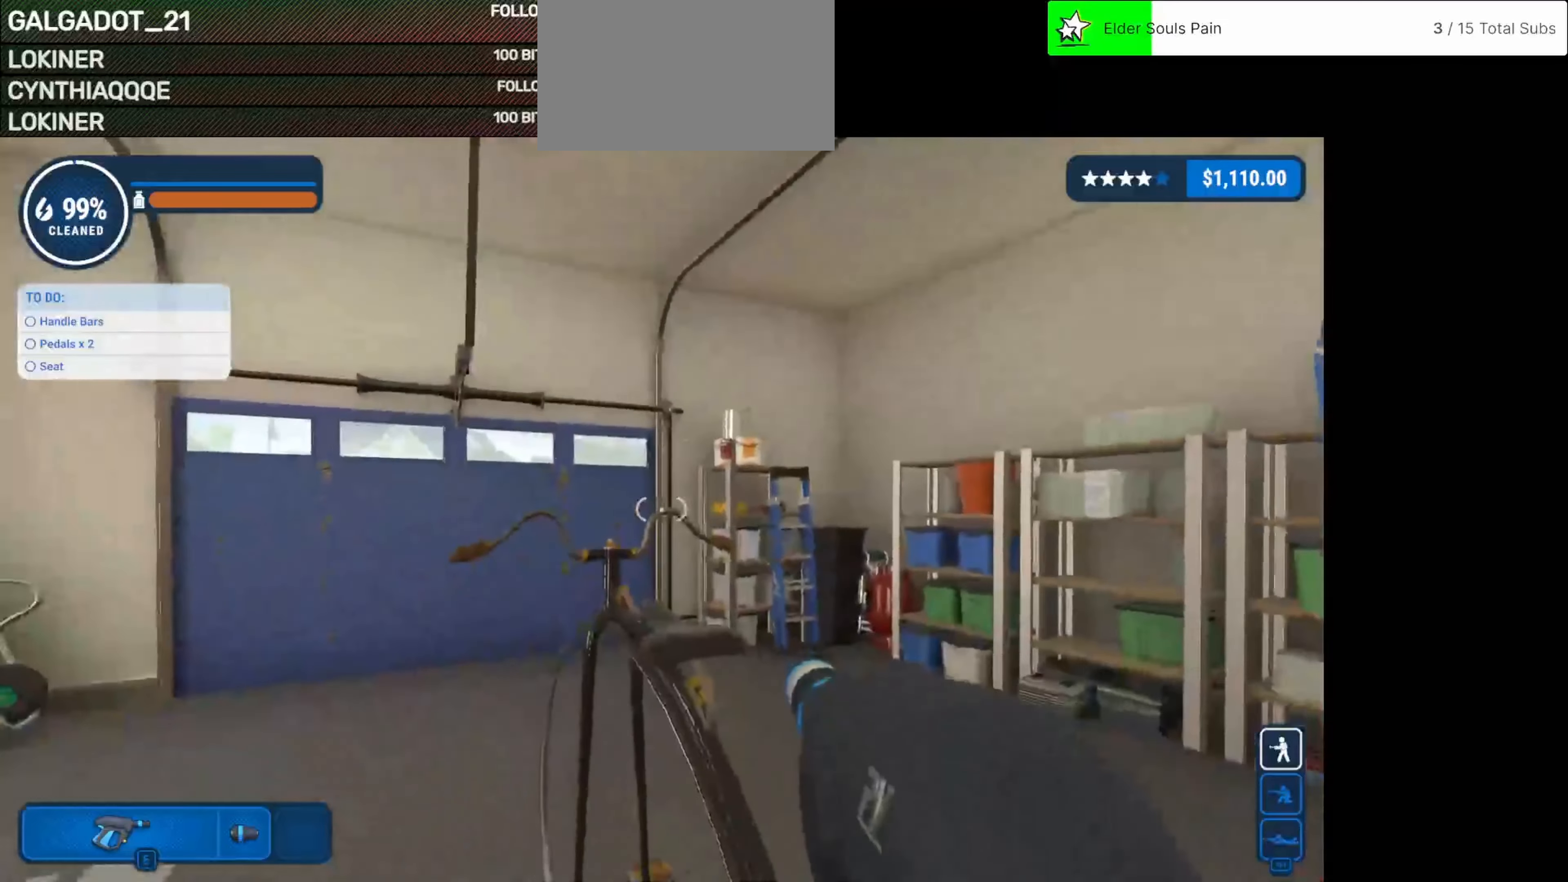
{"keys": ["ctrl"], "mouse": [], "events": [[333, "ctrl", "down"], [458, "ctrl", "up"], [500, "ctrl", "down"]]}
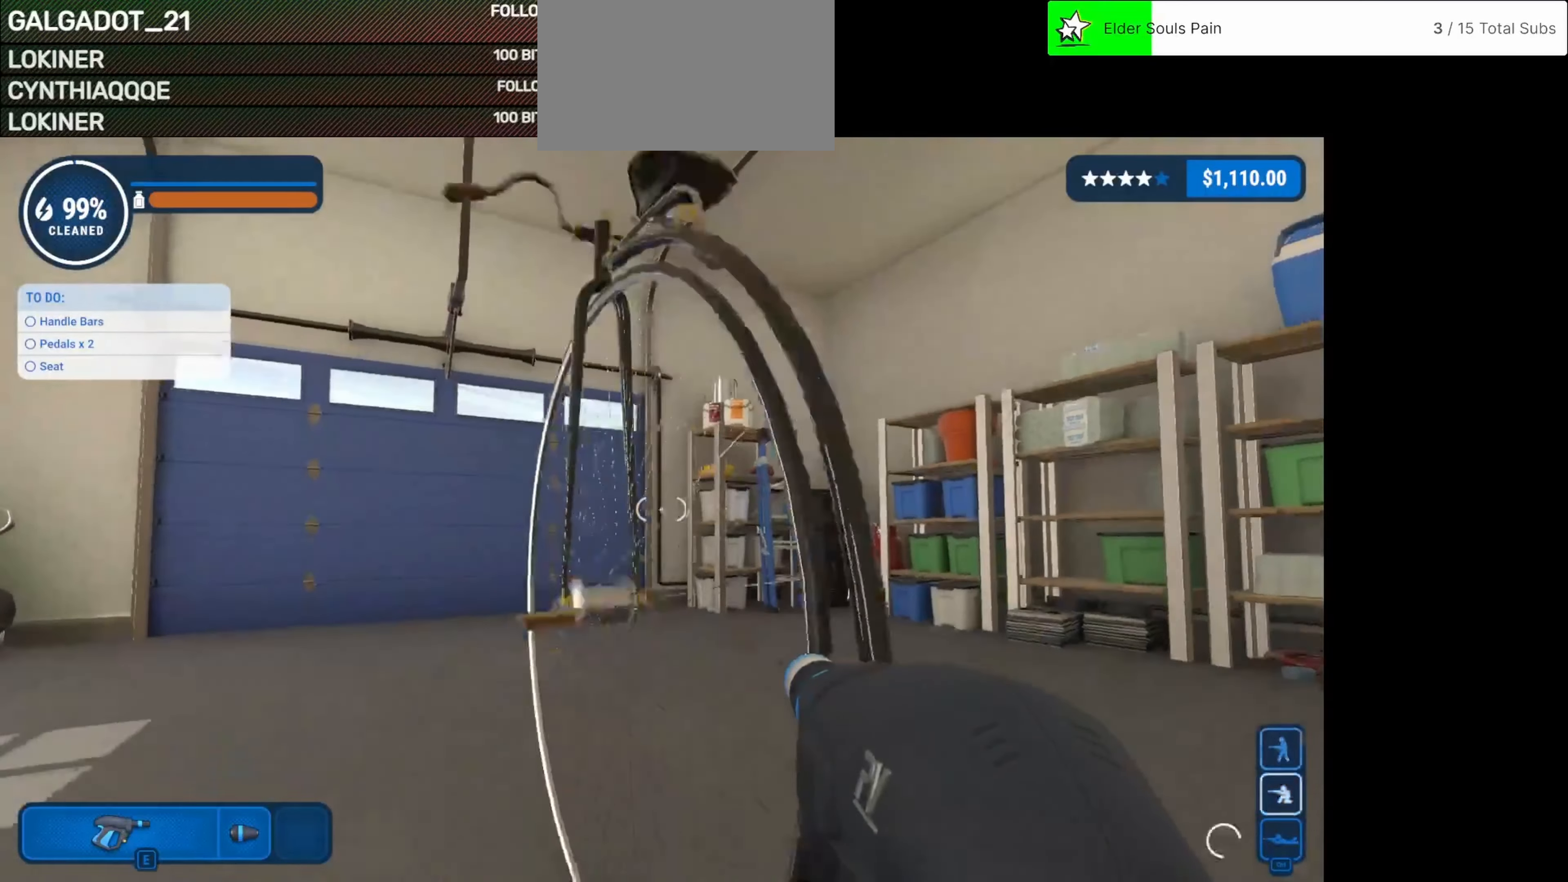
{"keys": ["a"], "mouse": [], "events": [[83, "ctrl", "up"], [250, "a", "down"]]}
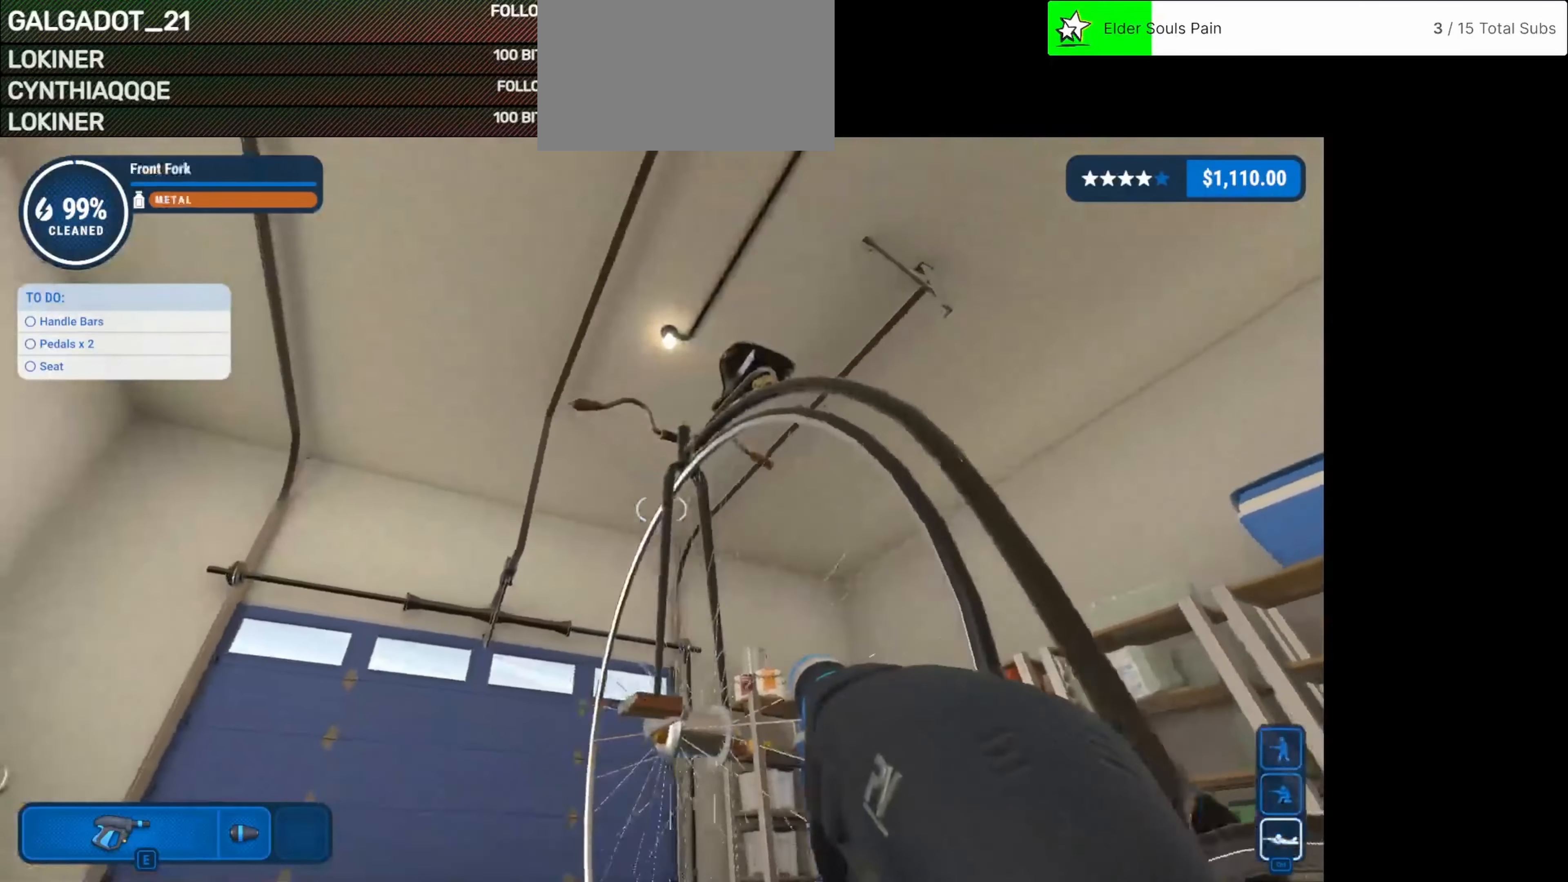
{"keys": [], "mouse": [], "events": [[83, "a", "up"], [333, "tab", "down"], [458, "tab", "up"]]}
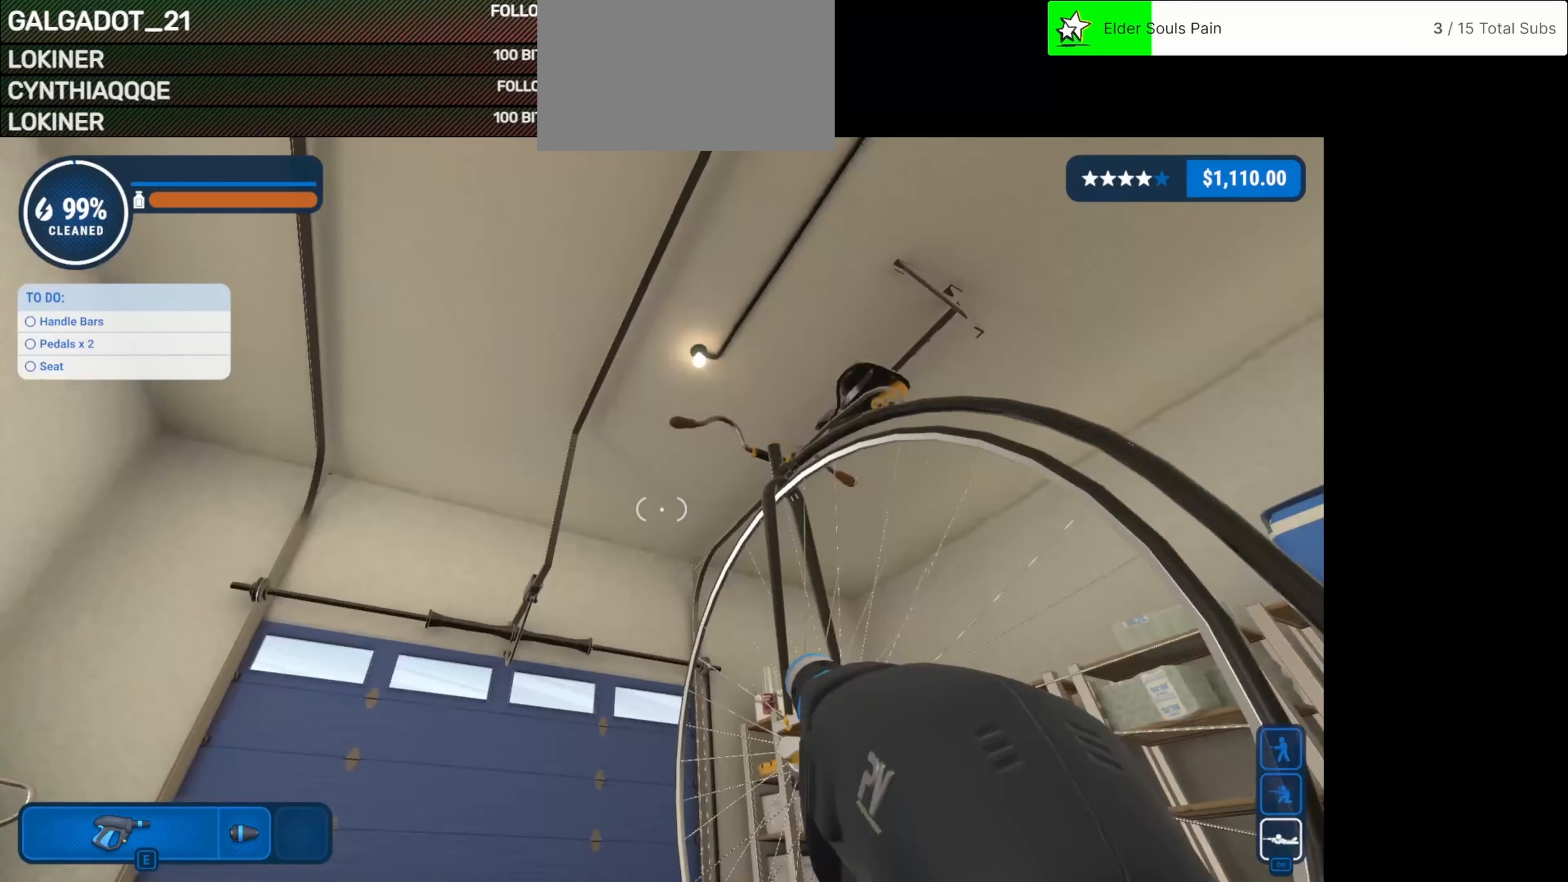
{"keys": [], "mouse": [], "events": []}
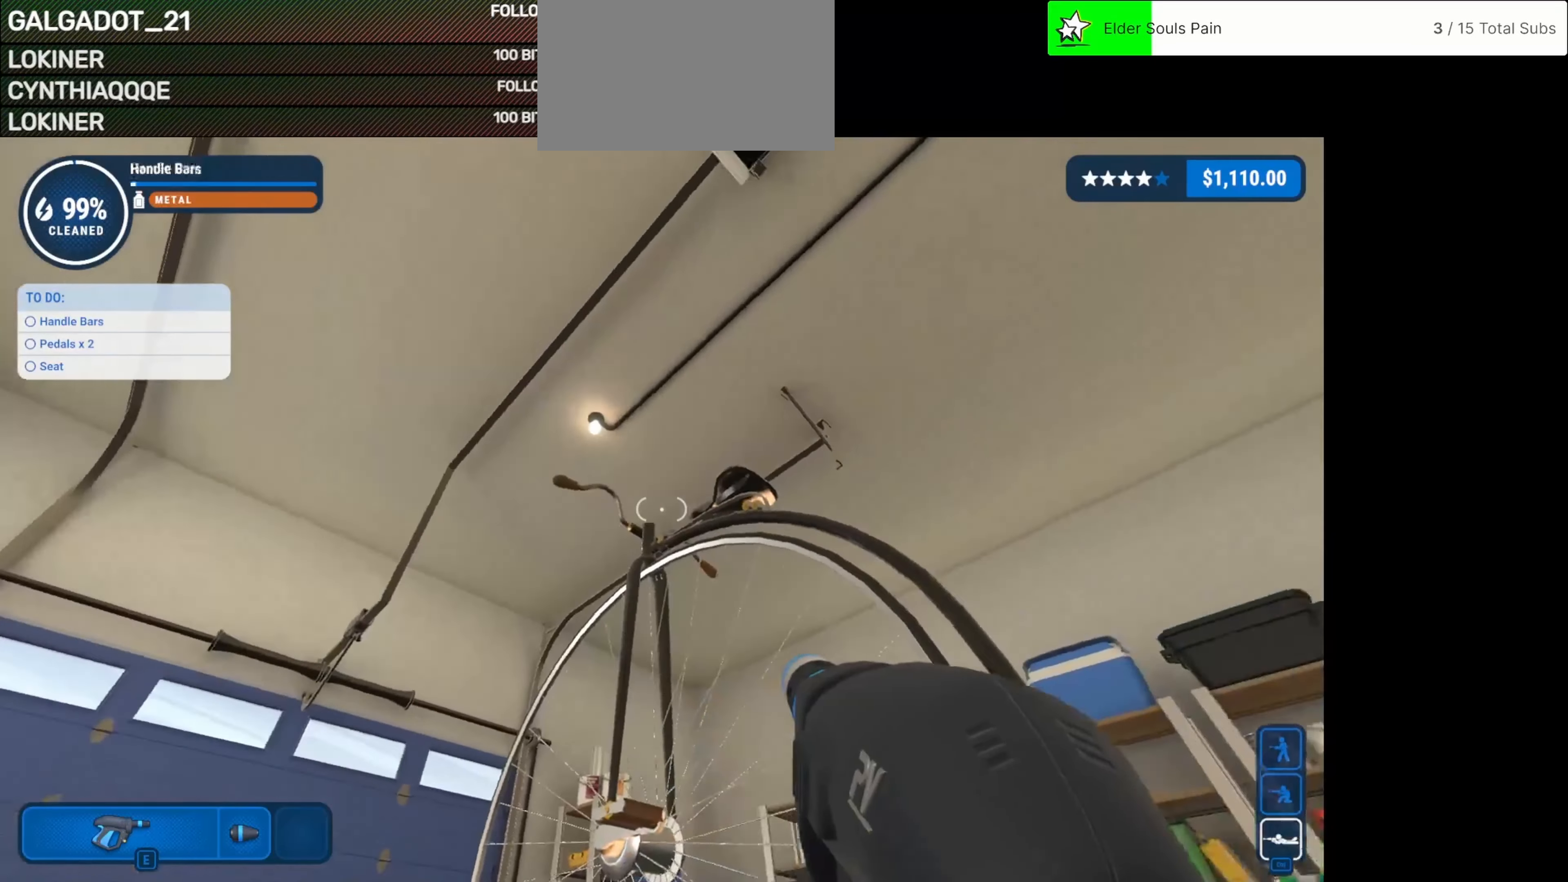
{"keys": [], "mouse": ["left"], "events": [[42, "mouse_left", "down"]]}
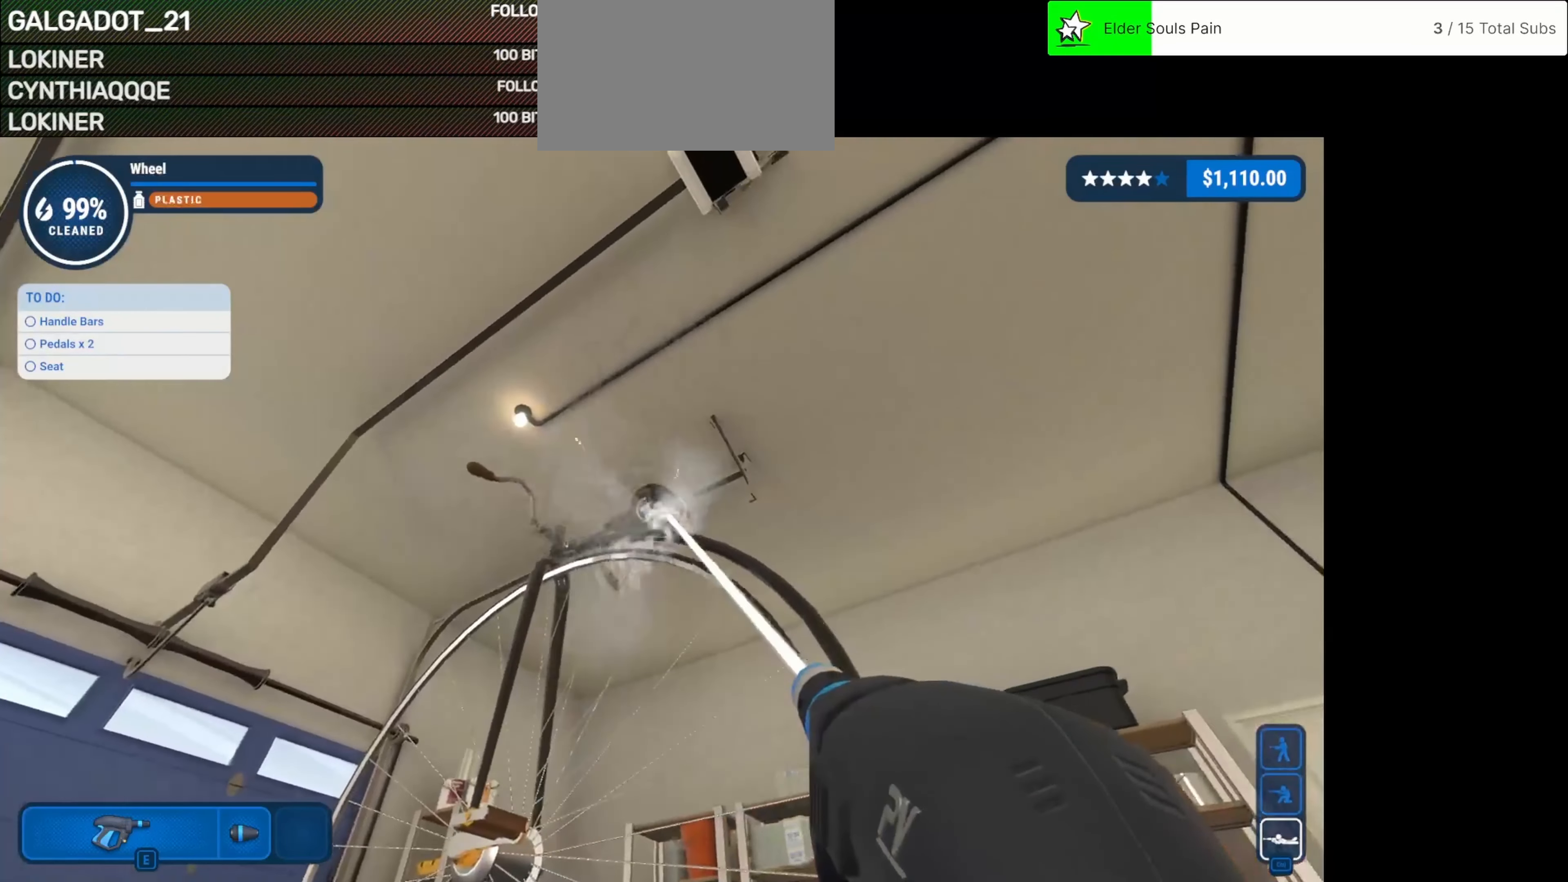
{"keys": [], "mouse": ["left"], "events": [[125, "s", "down"], [292, "s", "up"]]}
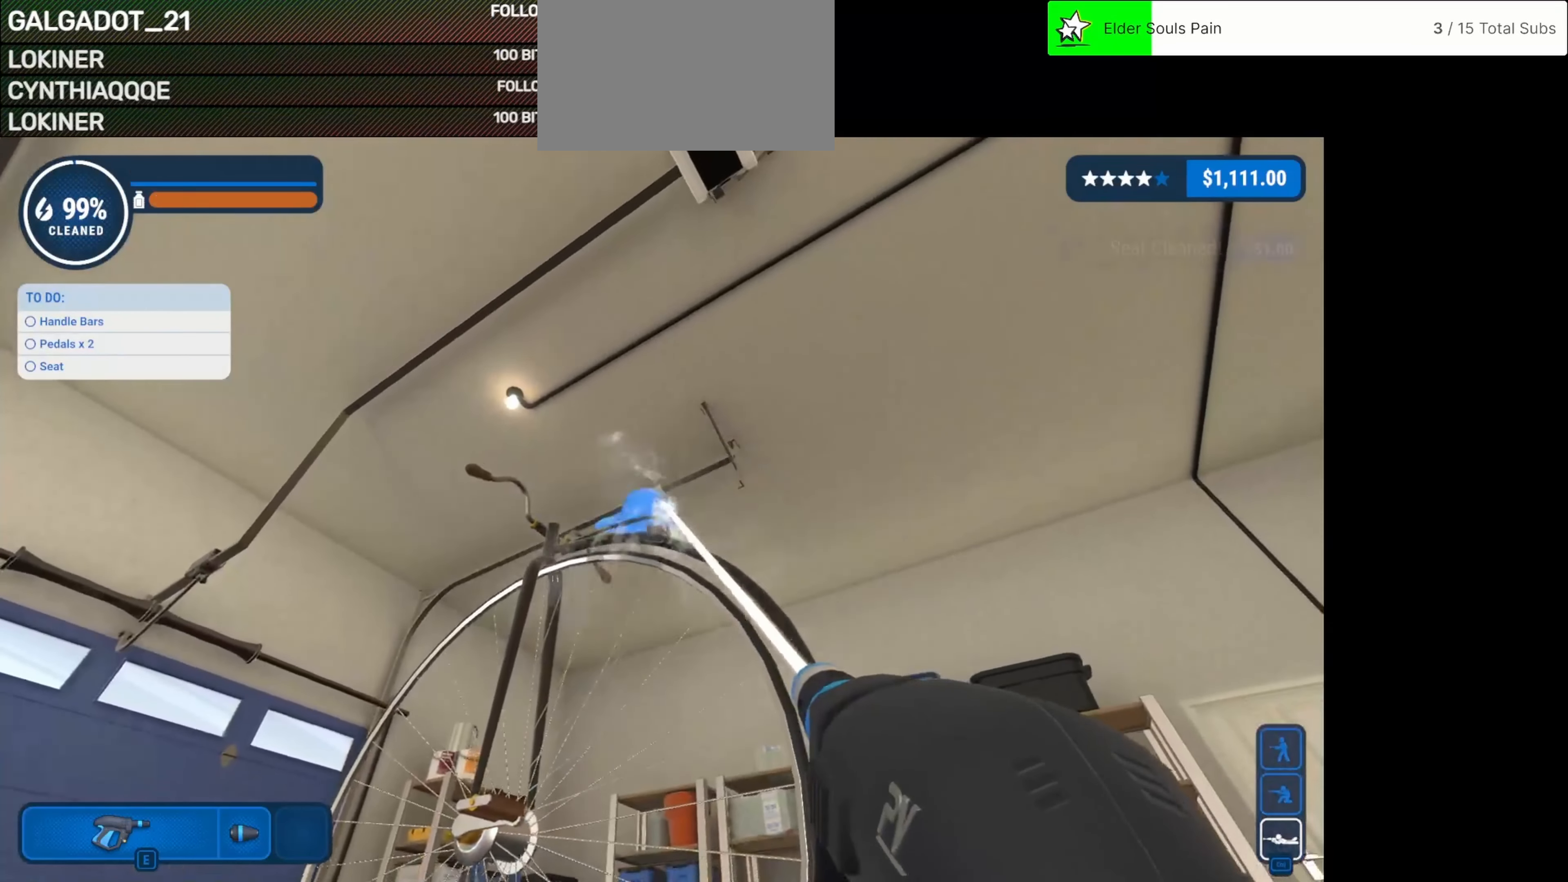
{"keys": [], "mouse": [], "events": [[83, "mouse_left", "up"], [125, "mouse_left", "down"], [333, "d", "down"], [458, "mouse_left", "up"], [500, "d", "up"]]}
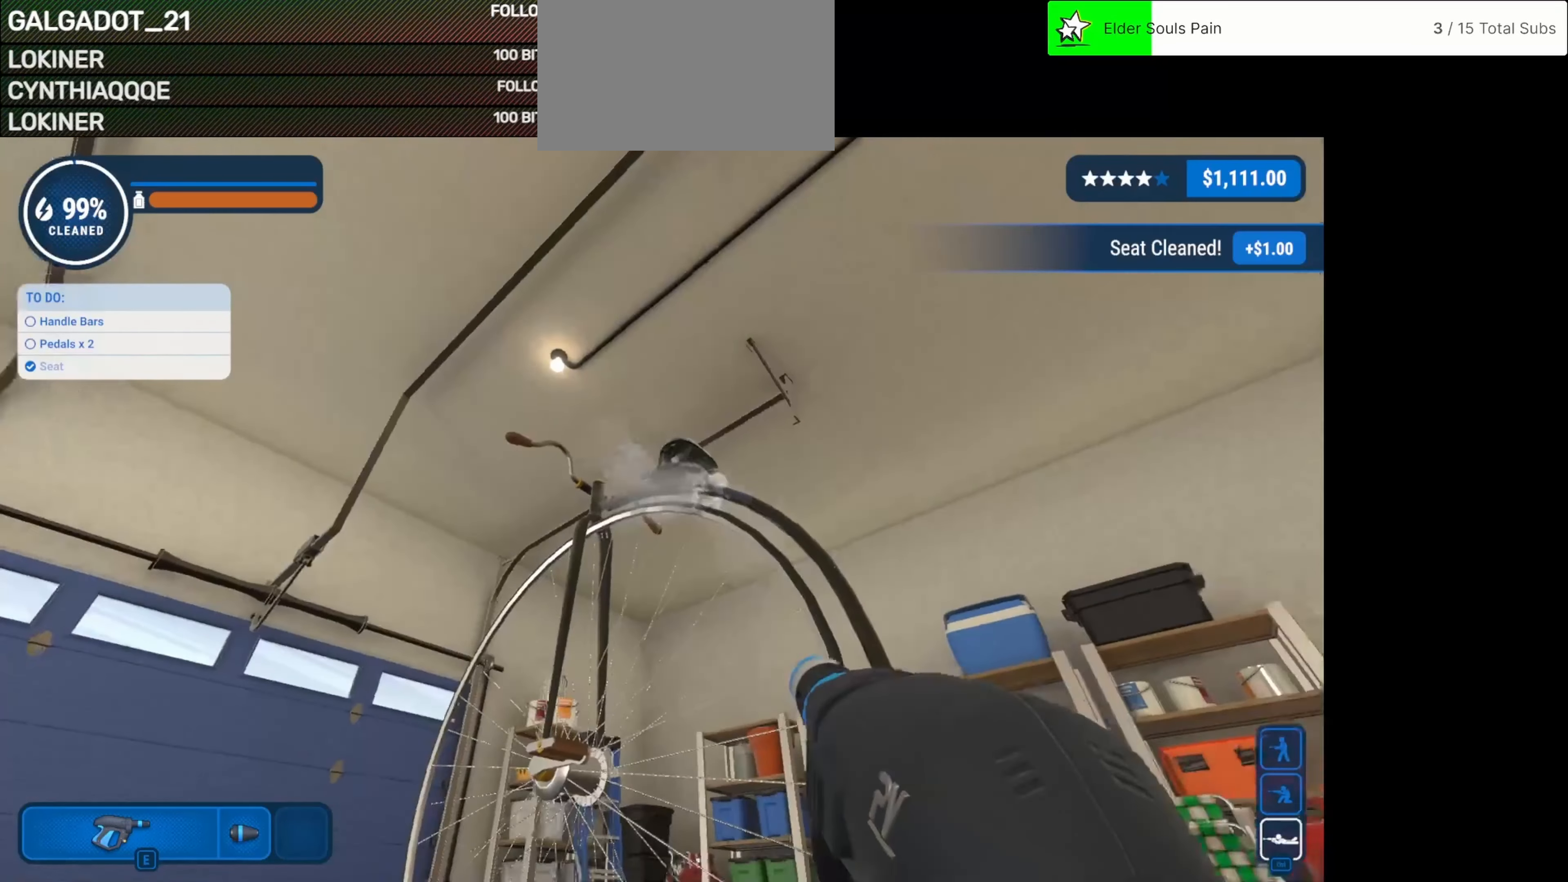
{"keys": [], "mouse": ["left"], "events": [[292, "mouse_left", "down"]]}
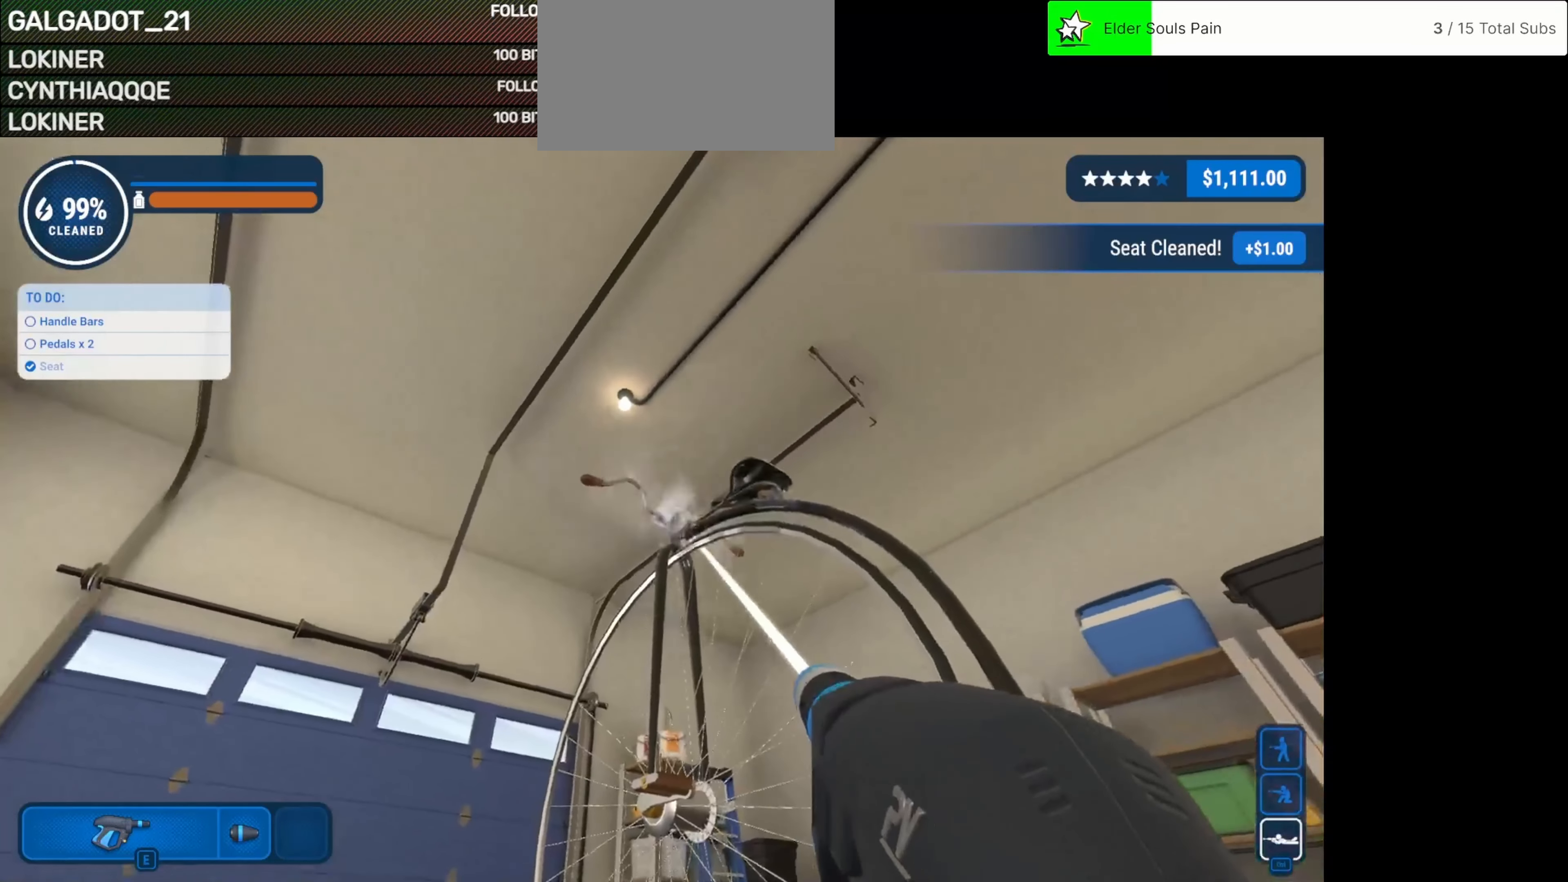
{"keys": [], "mouse": ["left"], "events": []}
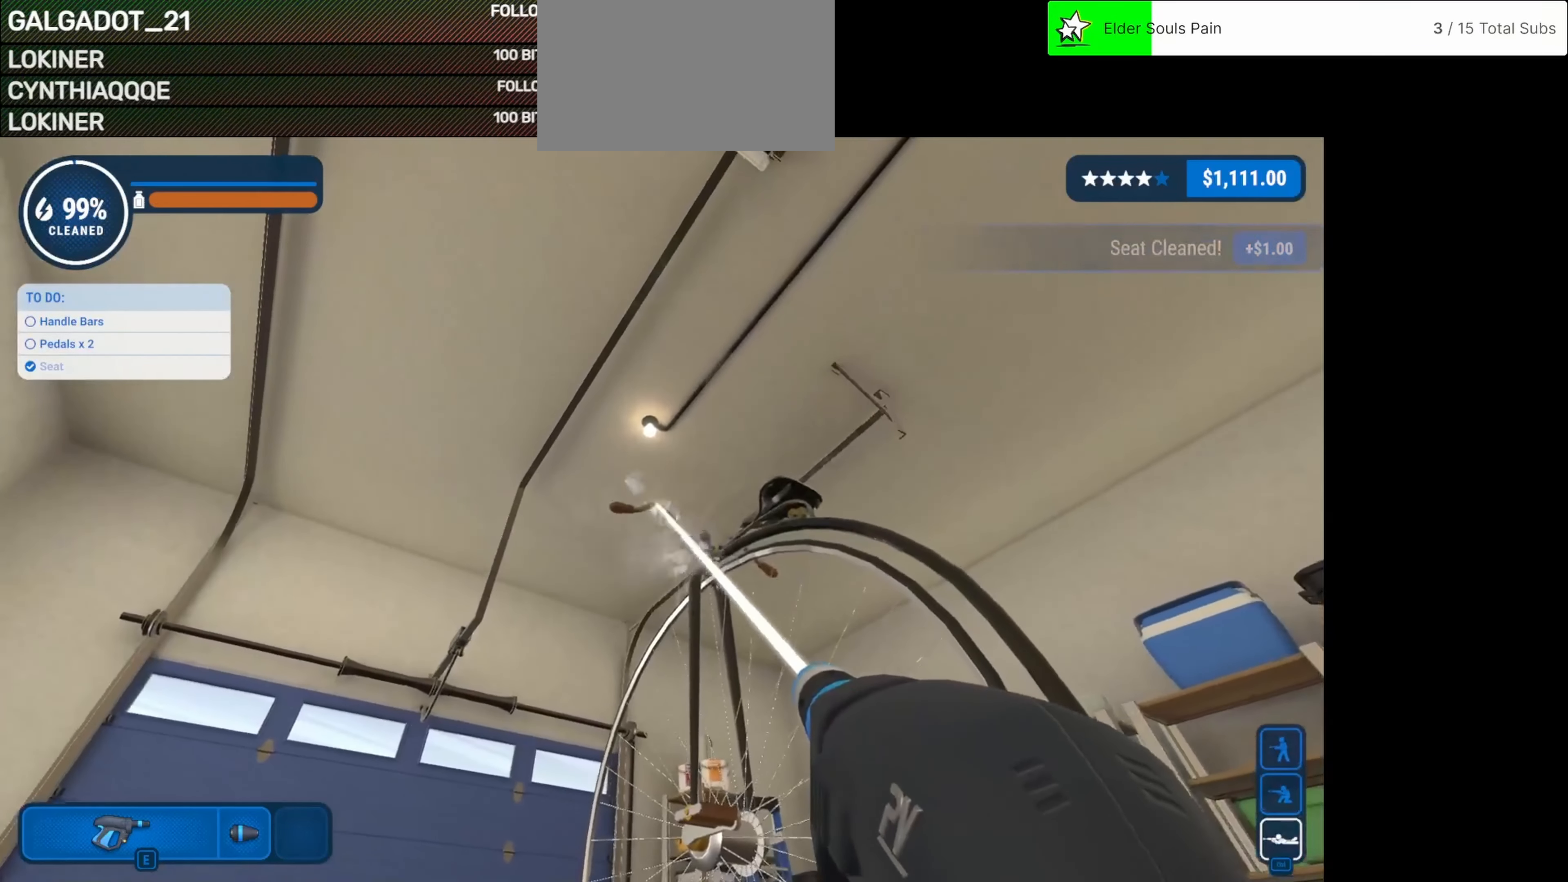
{"keys": [], "mouse": ["left"], "events": []}
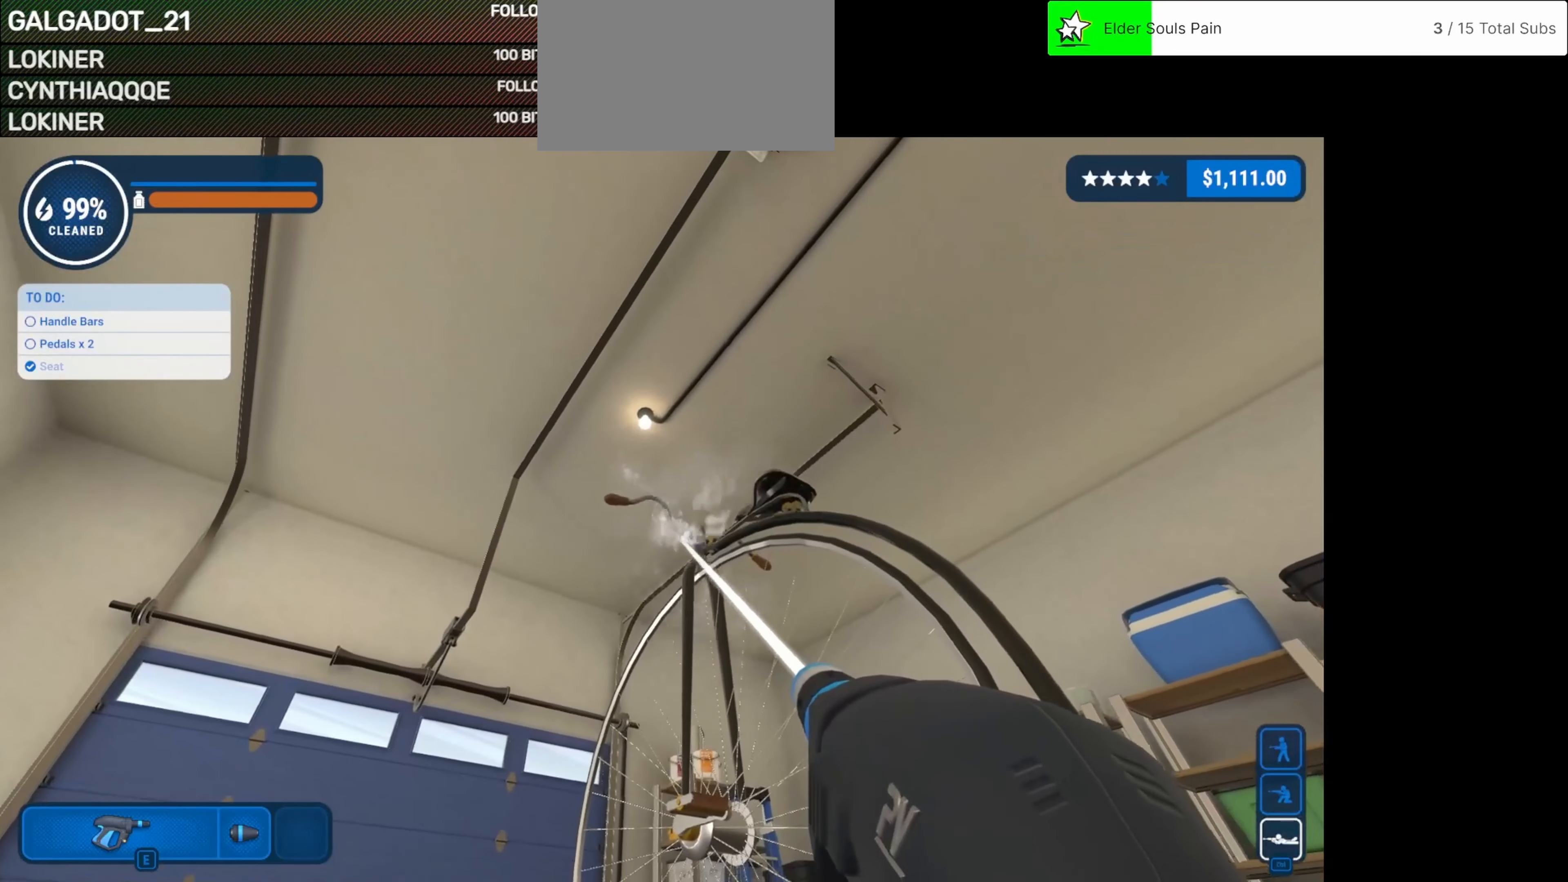
{"keys": [], "mouse": ["left"], "events": []}
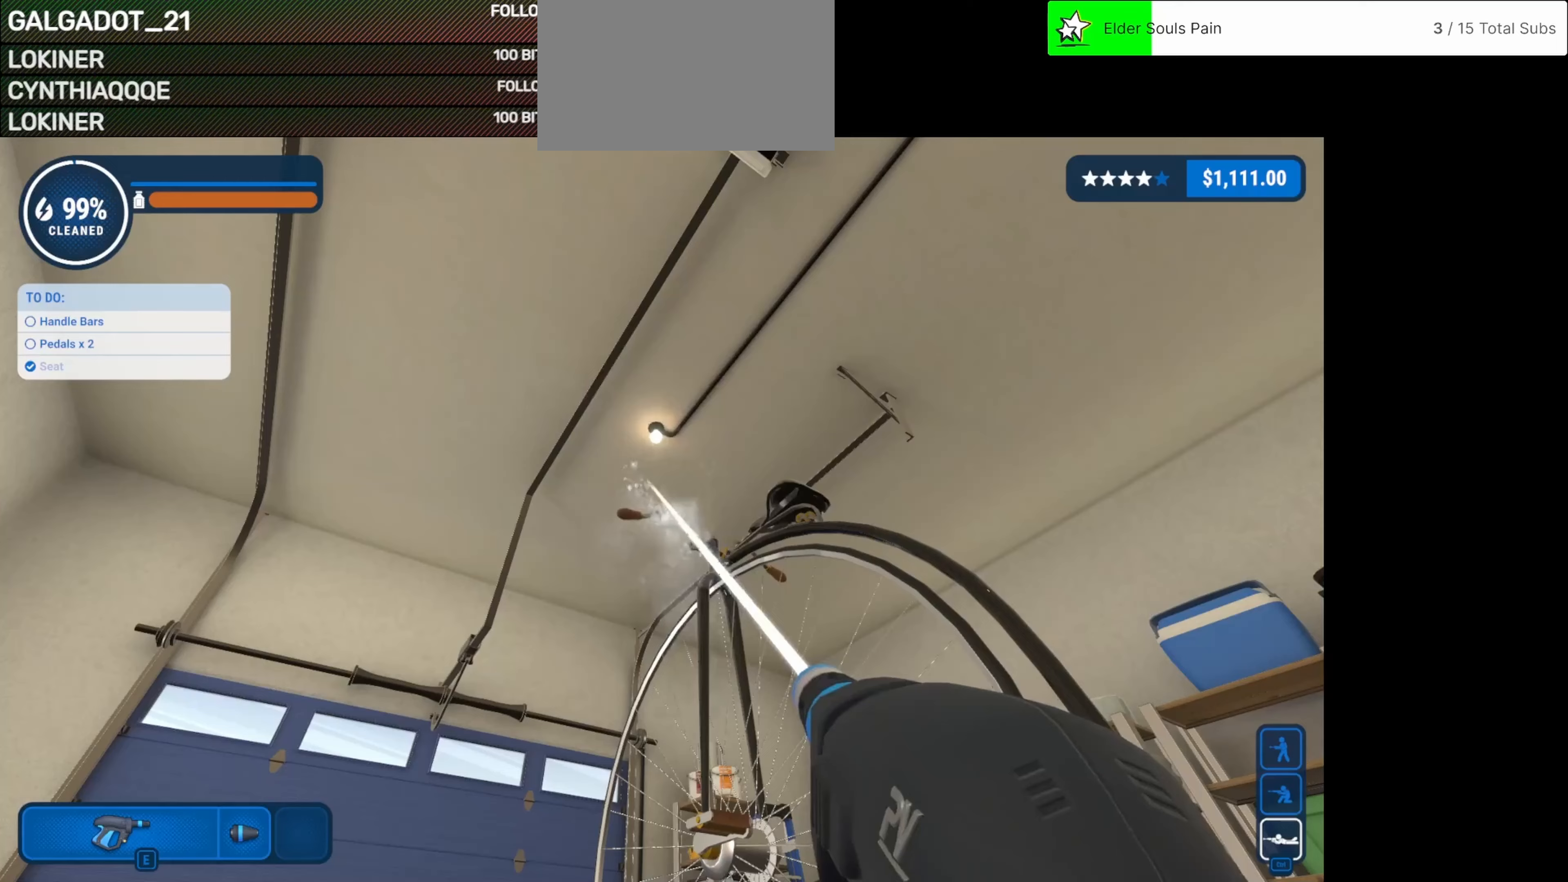
{"keys": [], "mouse": ["left"], "events": []}
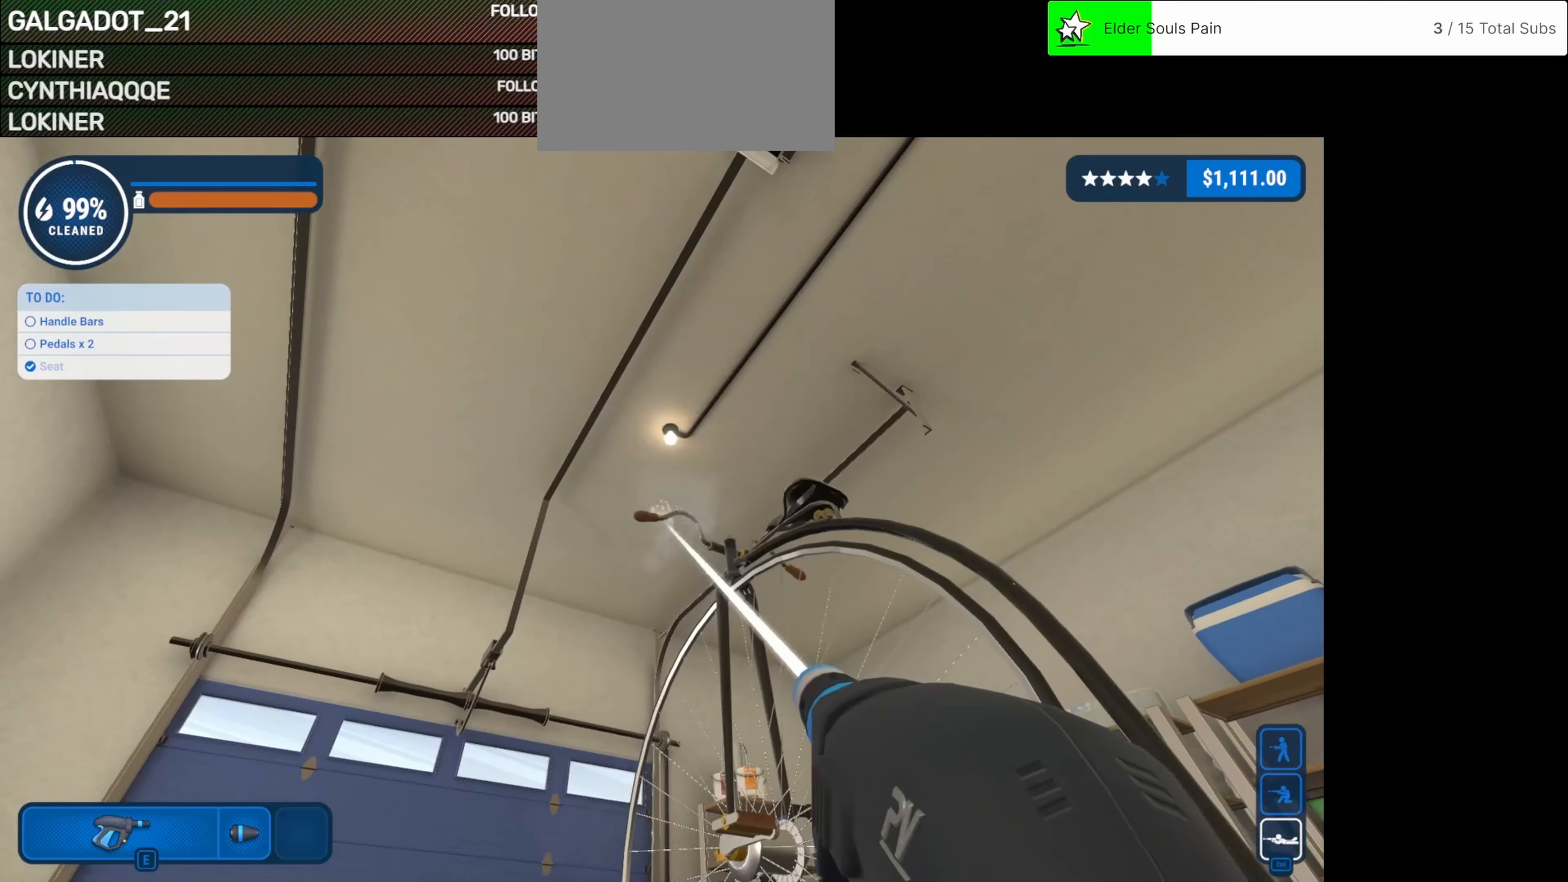
{"keys": [], "mouse": ["left"], "events": []}